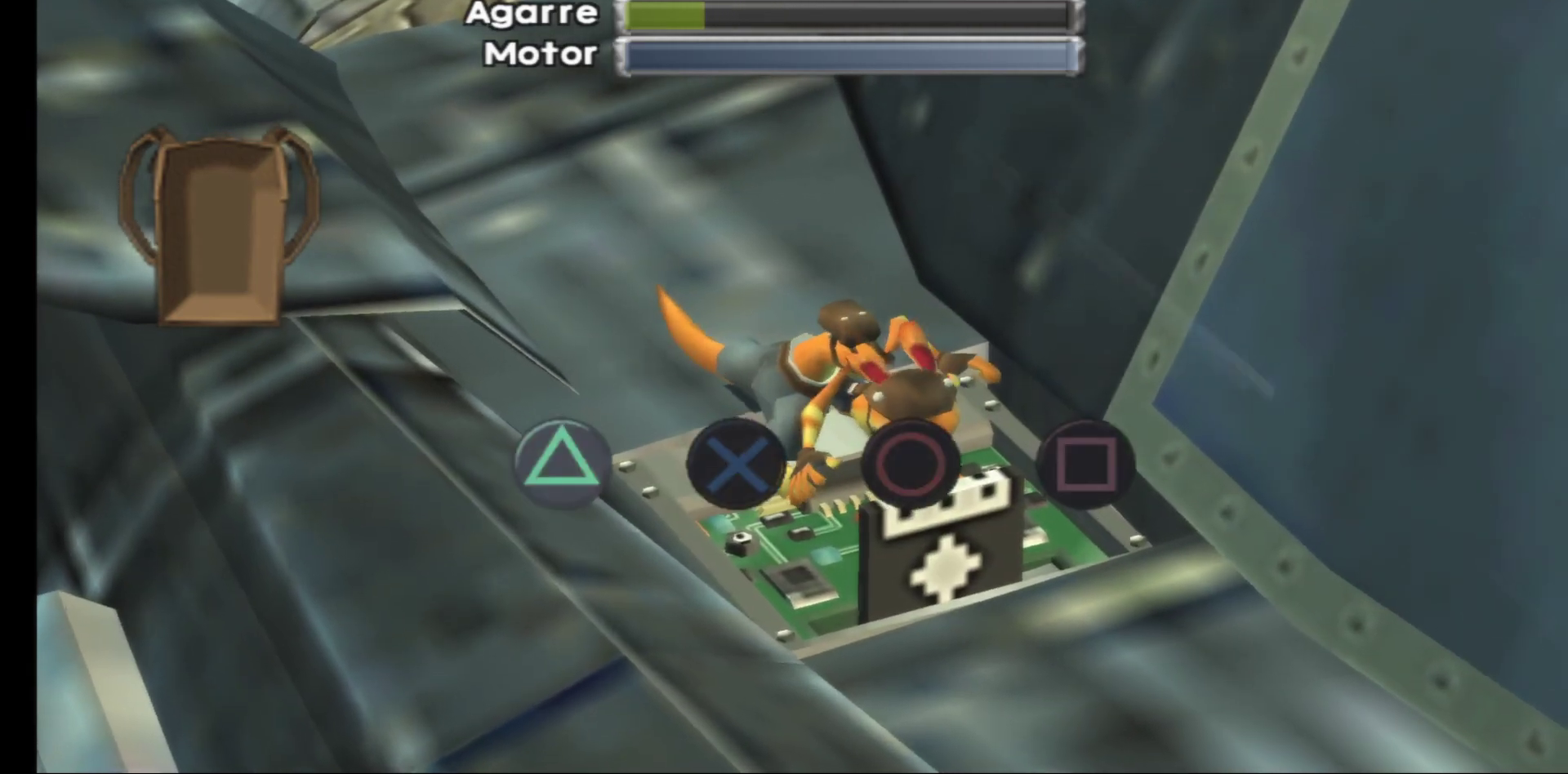
Gameplay with a controller (Xbox layout); each line is a JSON object with the inputs held at the frame after it. "events" lists button and stick changes between this image and that frame as [ms after this image, input, new state], when the widget could be followed in between.
{"buttons": [], "left_stick": "center", "right_stick": "center", "events": []}
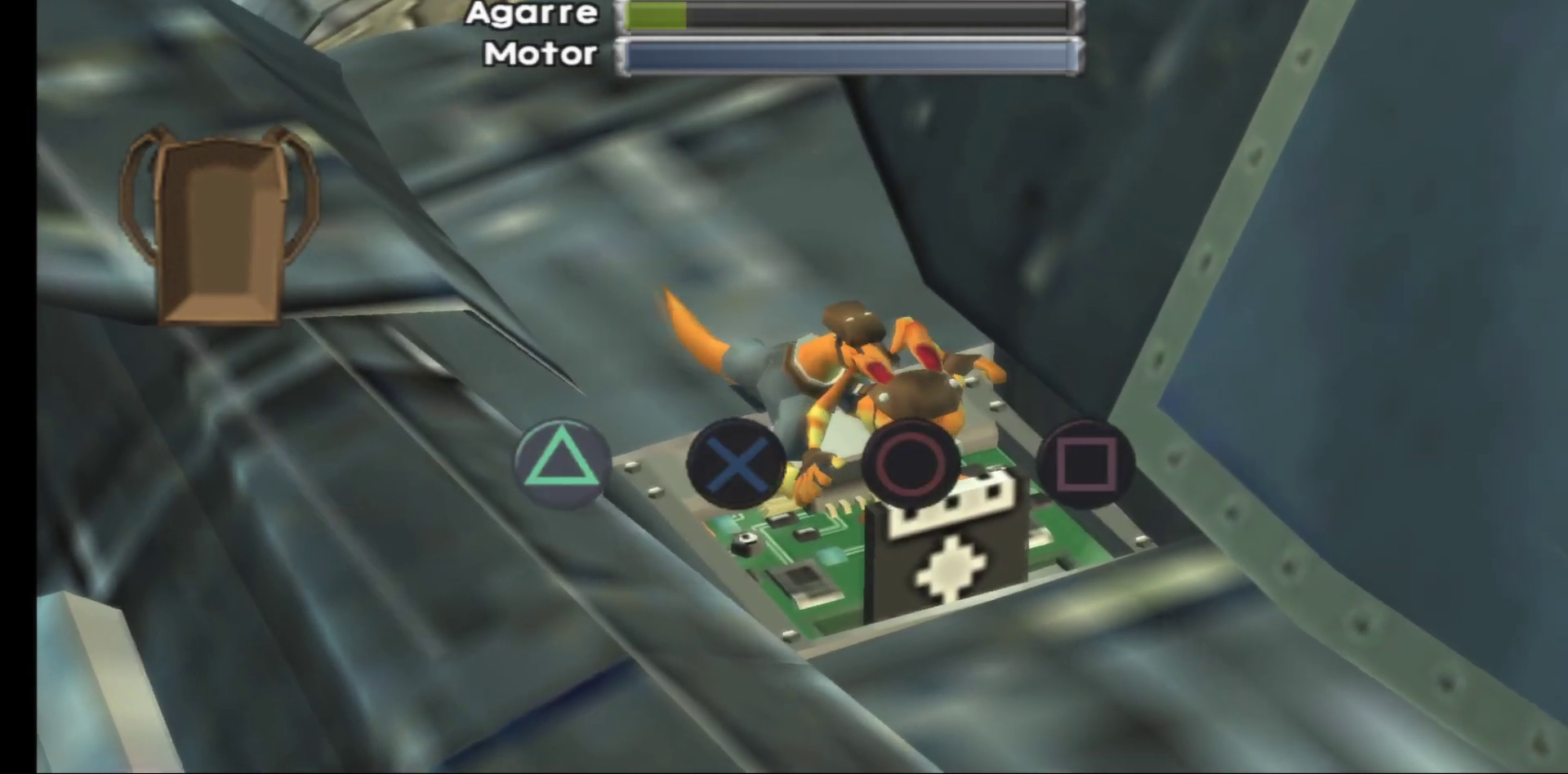
{"buttons": [], "left_stick": "center", "right_stick": "center", "events": [[200, "Y", "down"], [333, "Y", "up"]]}
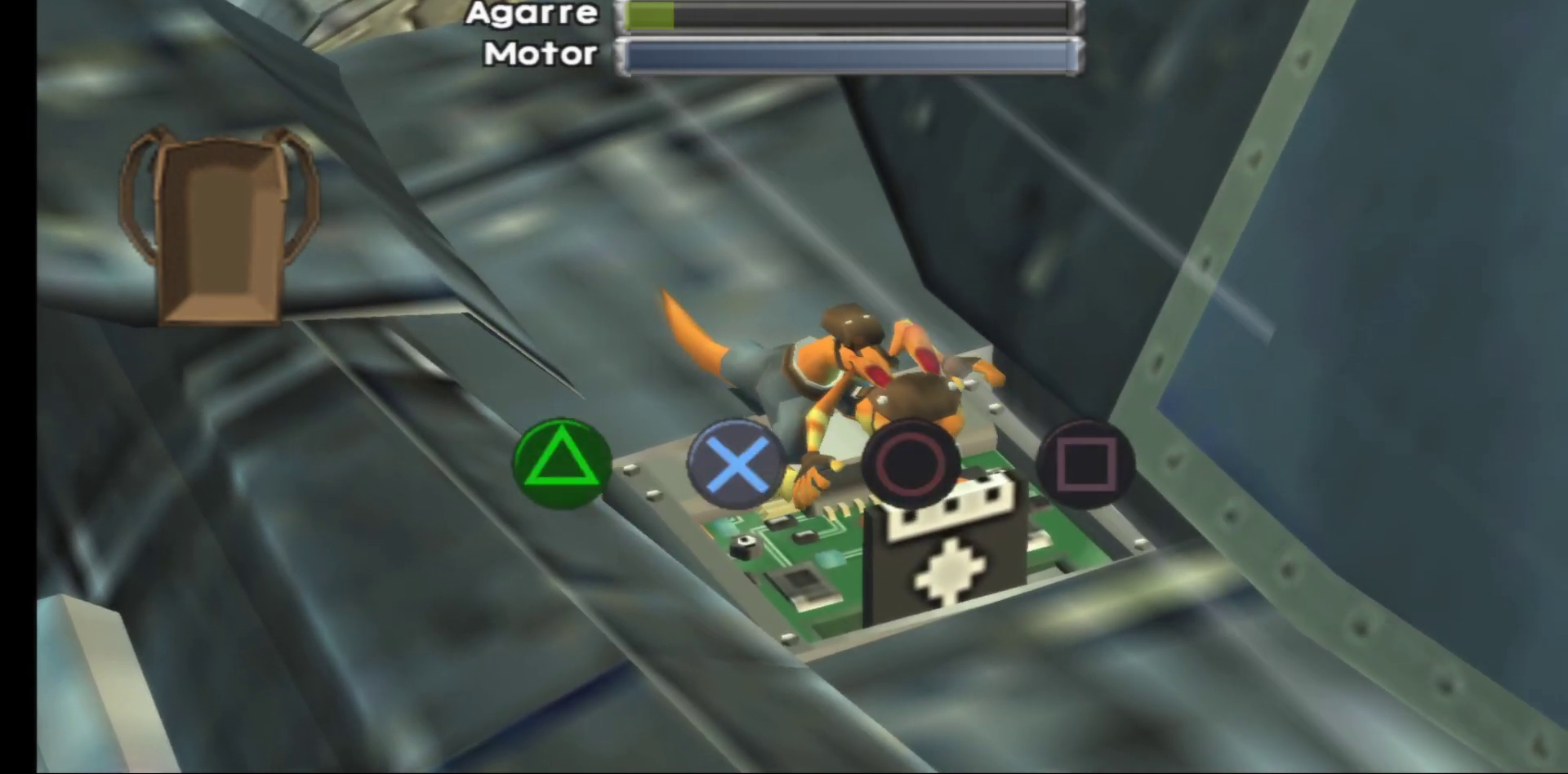
{"buttons": [], "left_stick": "center", "right_stick": "center", "events": [[50, "A", "down"], [167, "A", "up"], [400, "B", "down"], [500, "B", "up"]]}
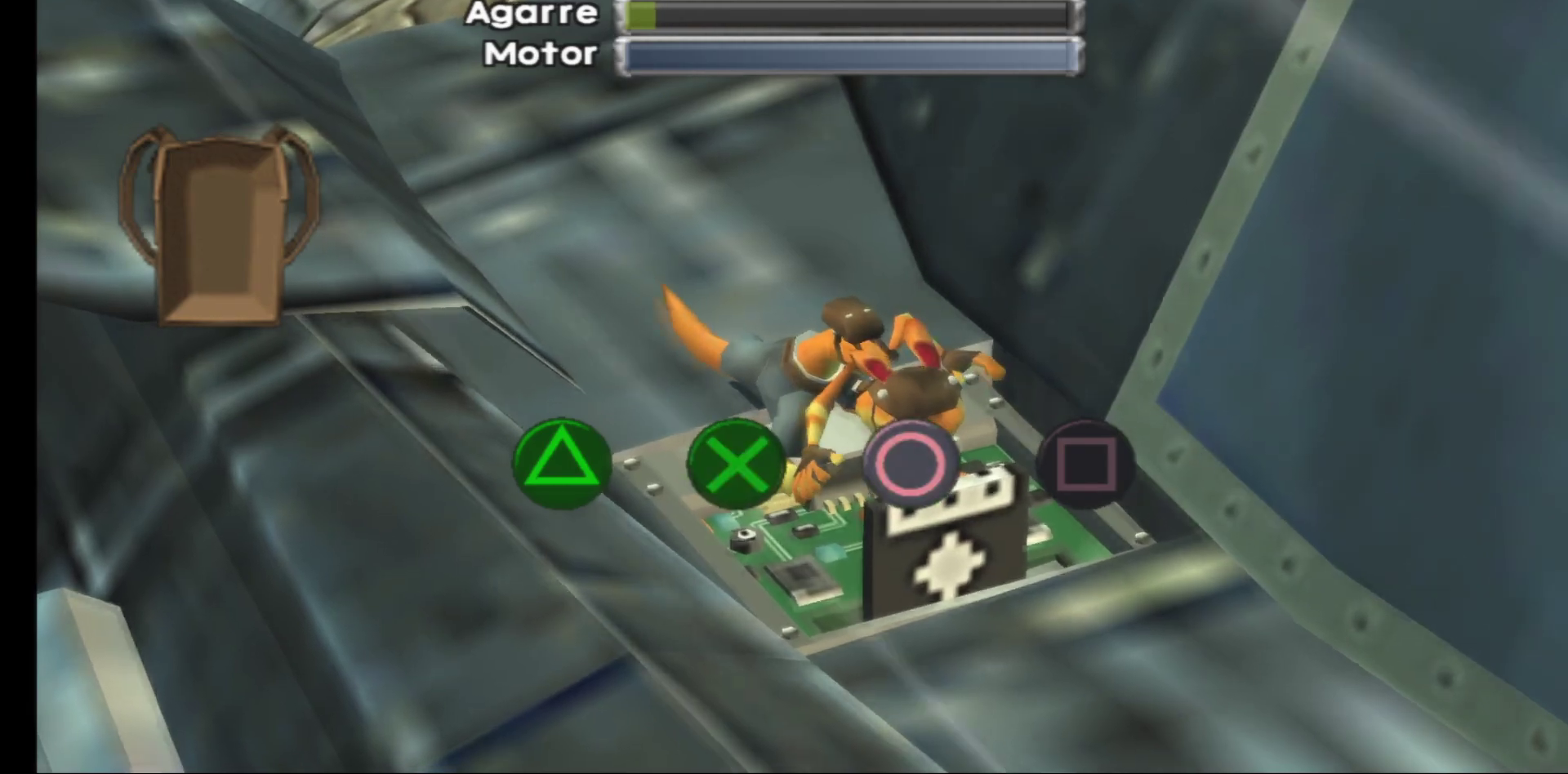
{"buttons": [], "left_stick": "center", "right_stick": "center", "events": [[133, "X", "down"], [233, "X", "up"]]}
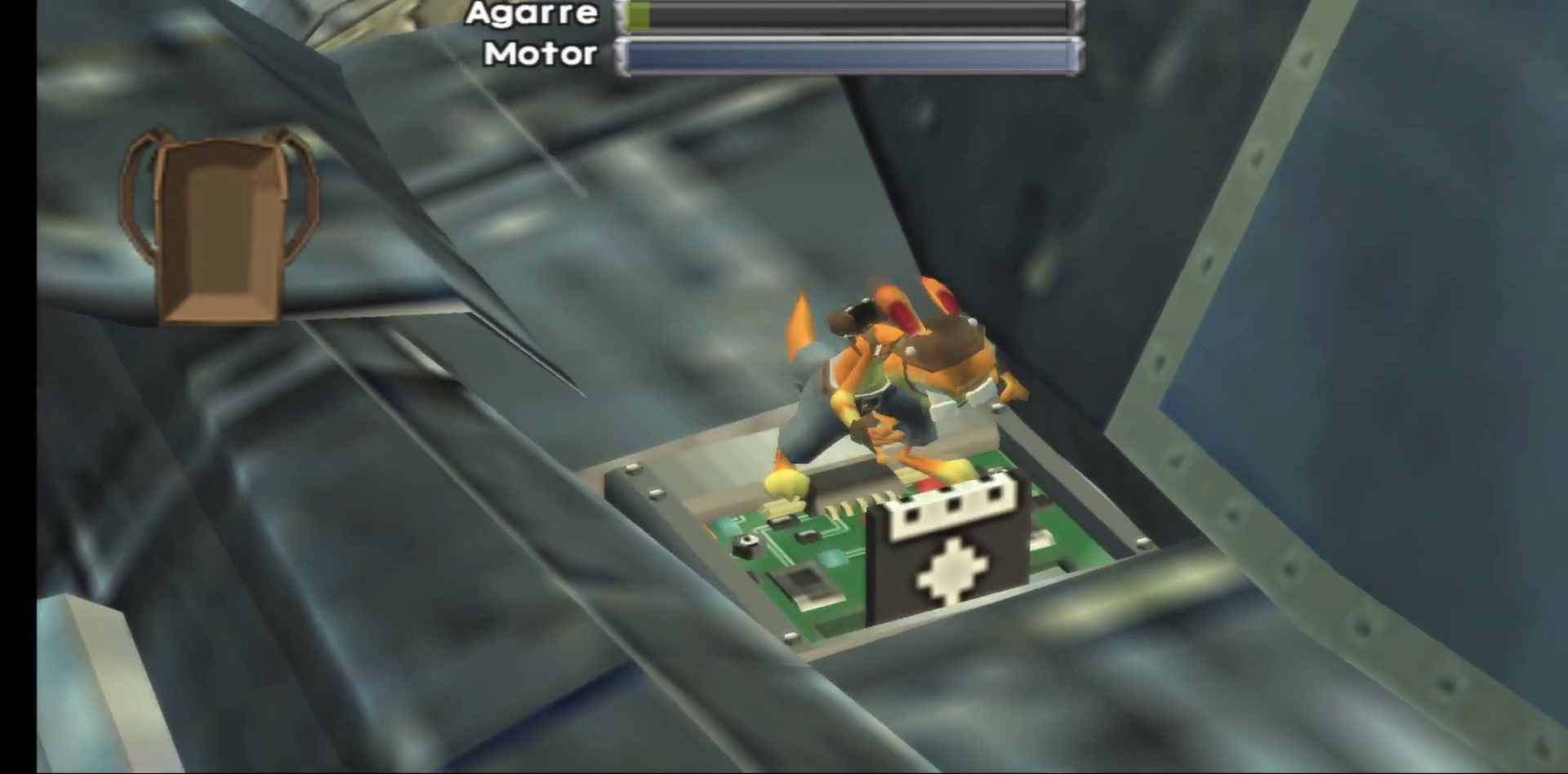
{"buttons": [], "left_stick": "center", "right_stick": "center", "events": []}
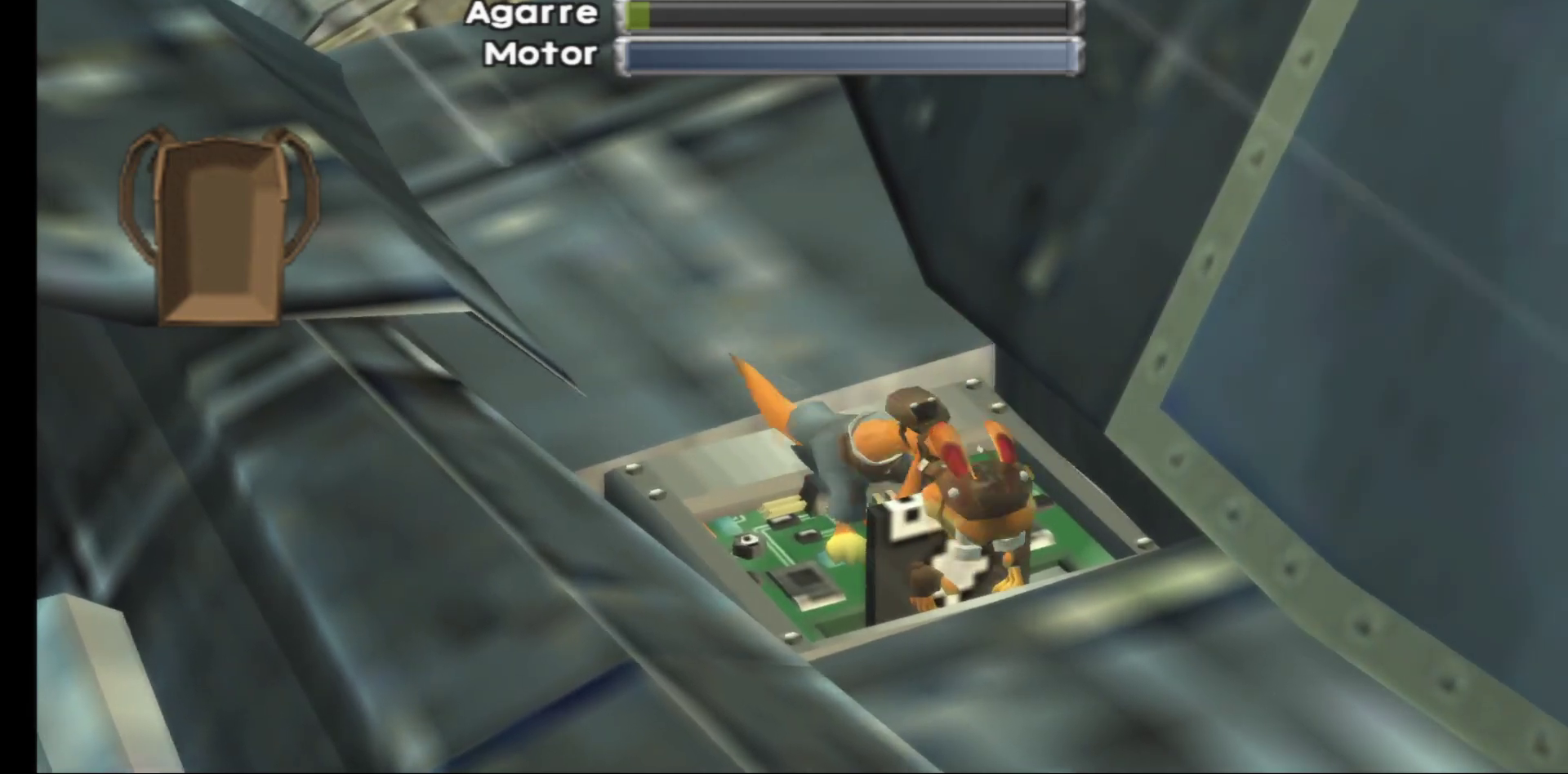
{"buttons": [], "left_stick": "center", "right_stick": "center", "events": []}
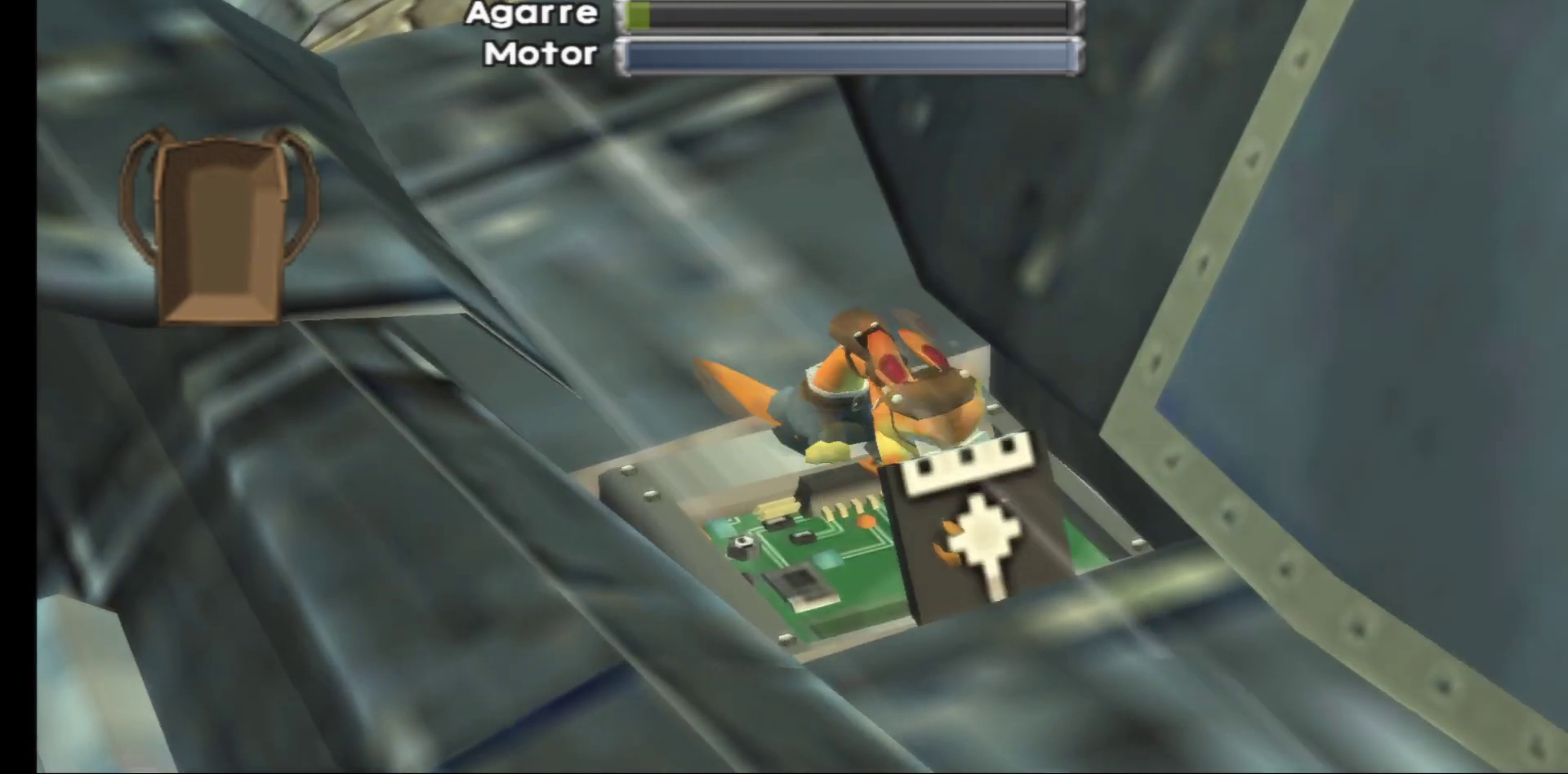
{"buttons": [], "left_stick": "center", "right_stick": "center", "events": []}
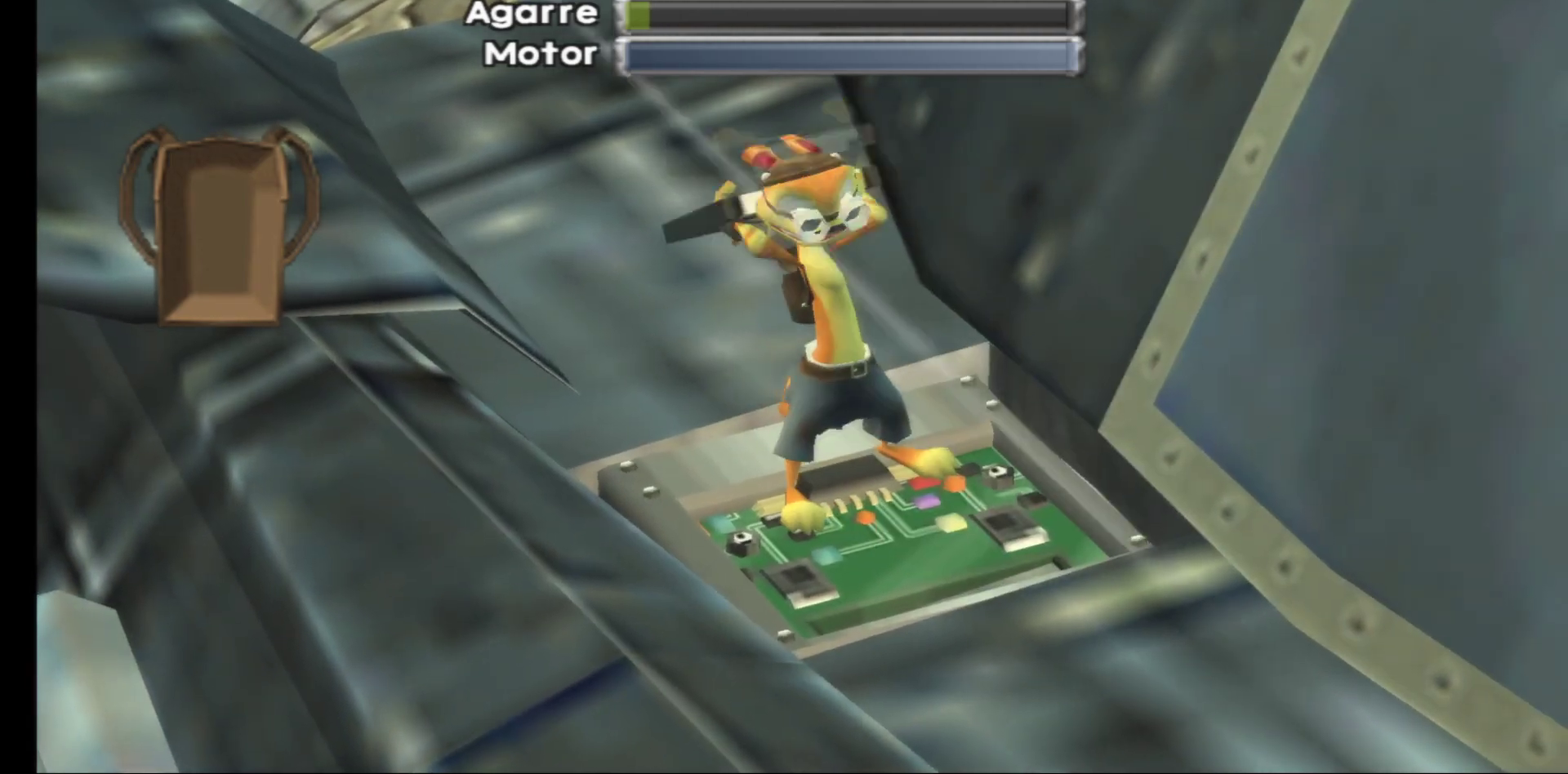
{"buttons": [], "left_stick": "center", "right_stick": "center", "events": []}
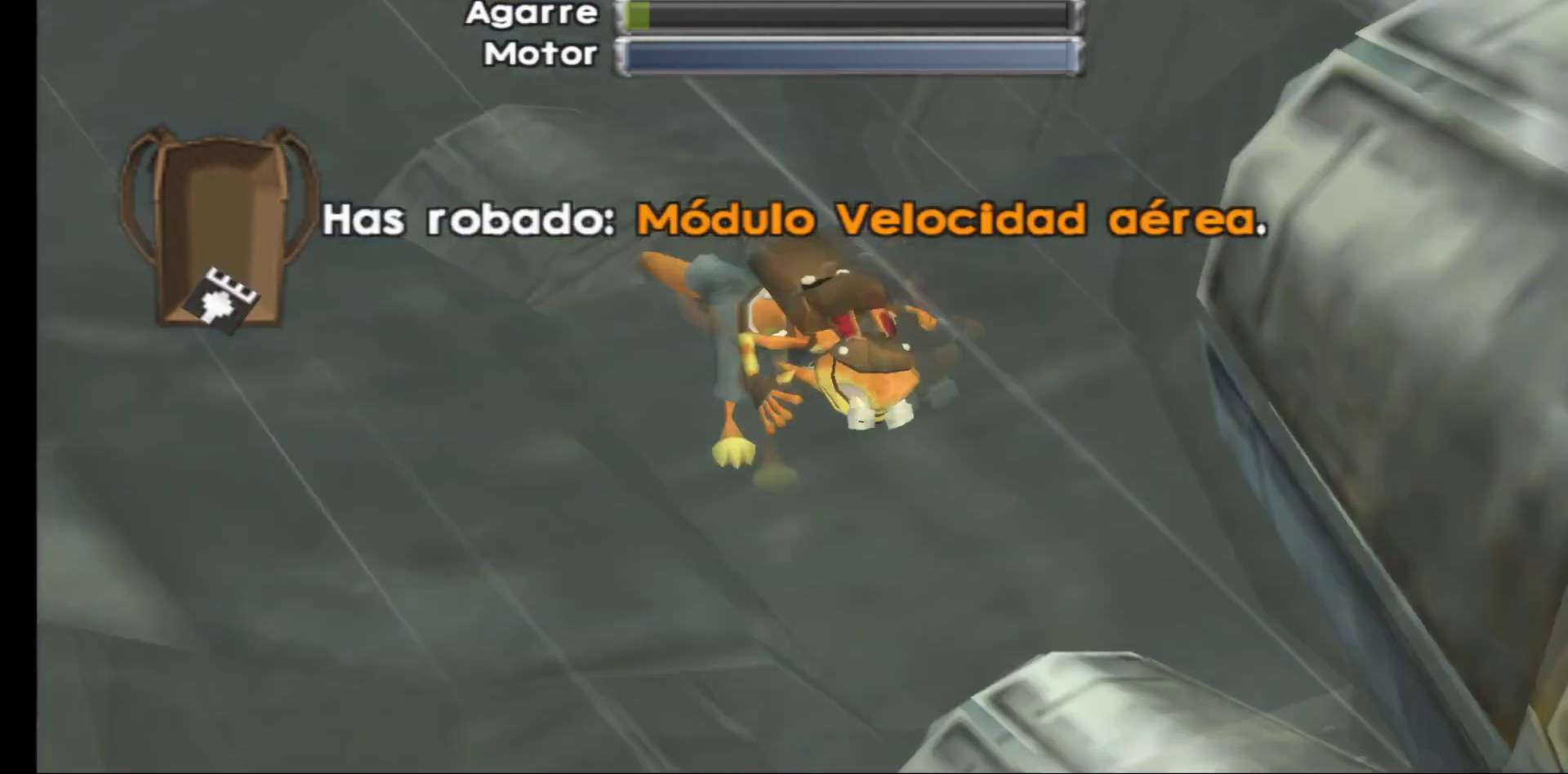
{"buttons": [], "left_stick": "center", "right_stick": "center", "events": []}
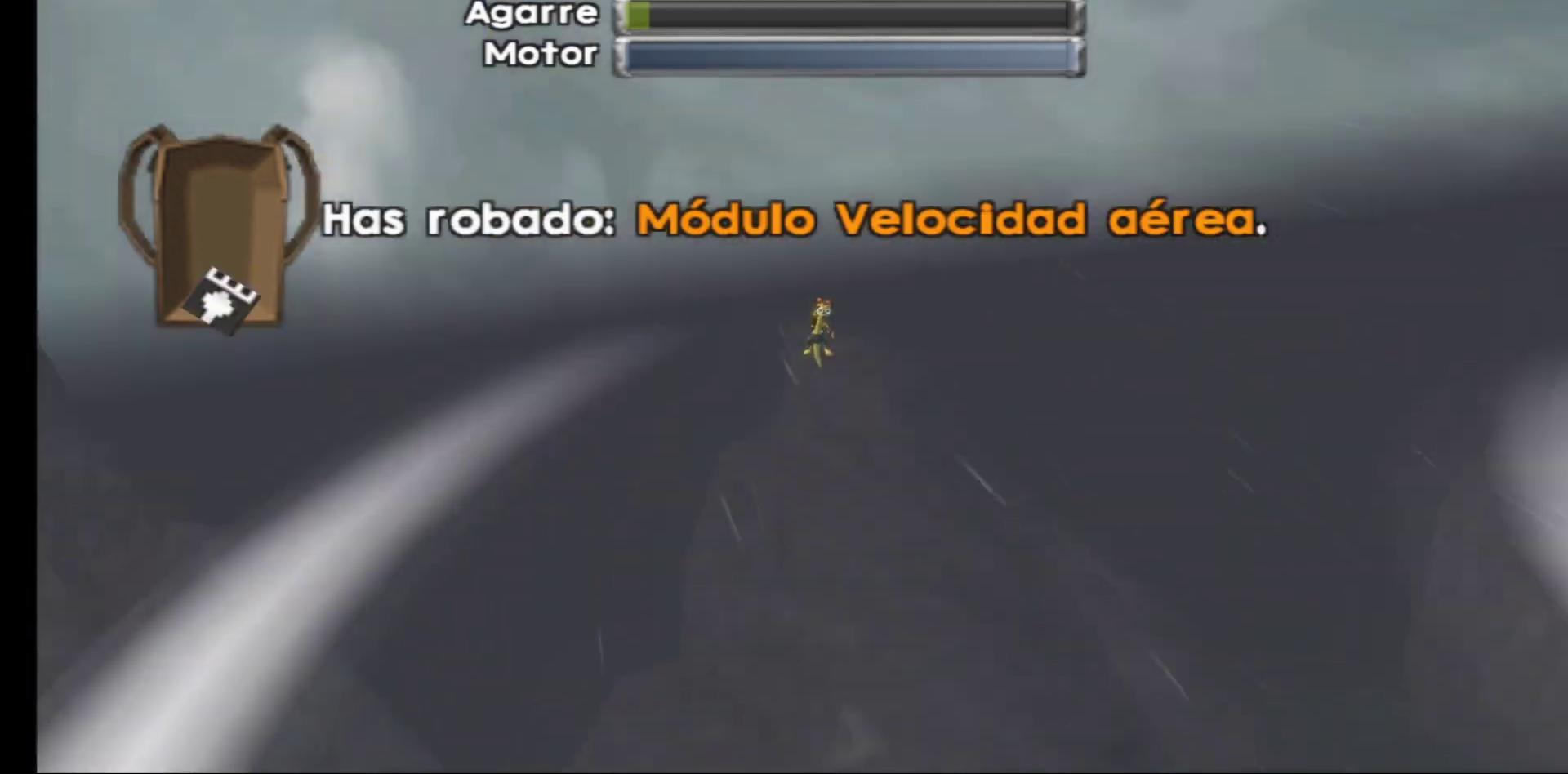
{"buttons": [], "left_stick": "center", "right_stick": "center", "events": []}
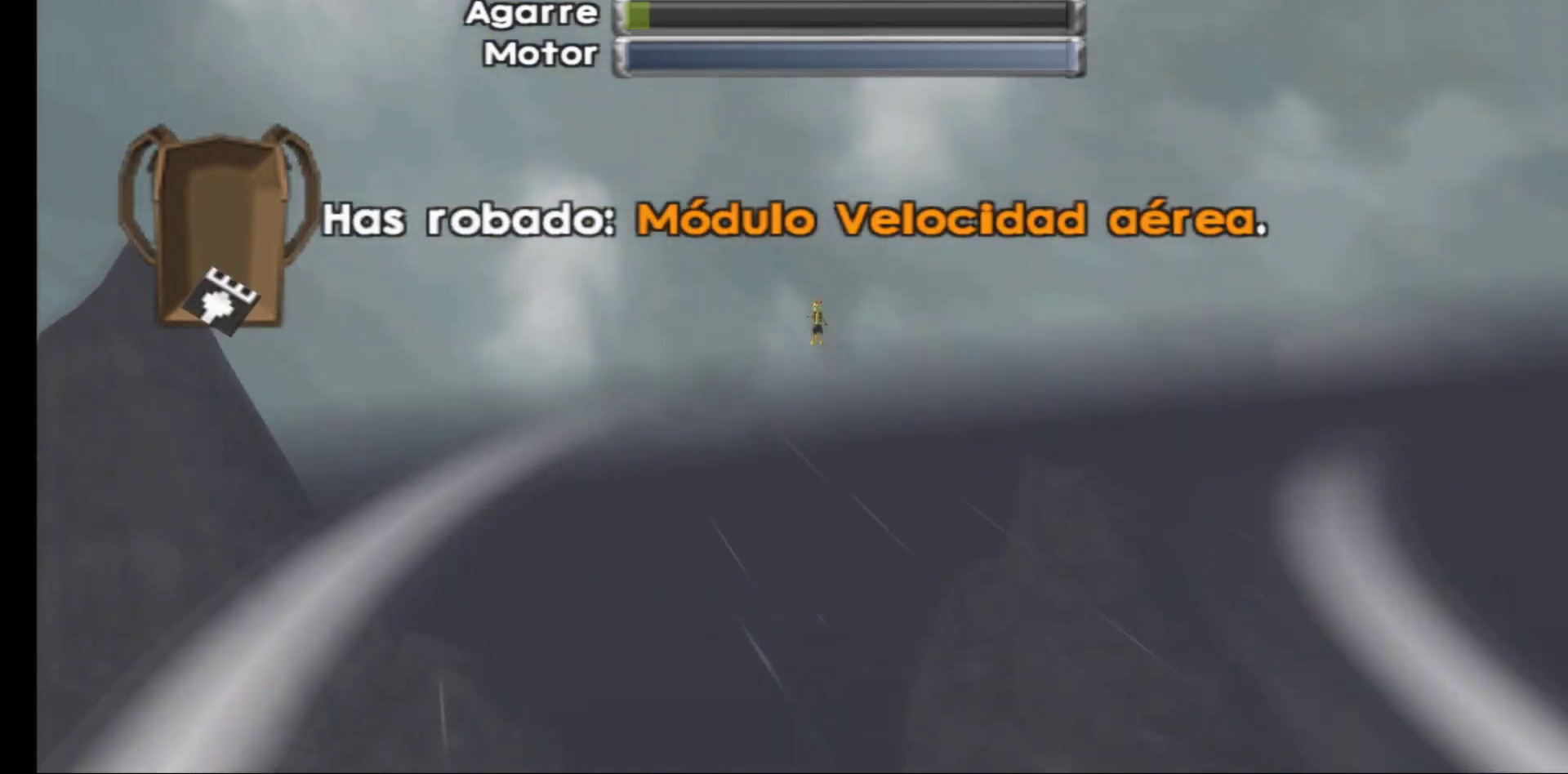
{"buttons": [], "left_stick": "center", "right_stick": "center", "events": []}
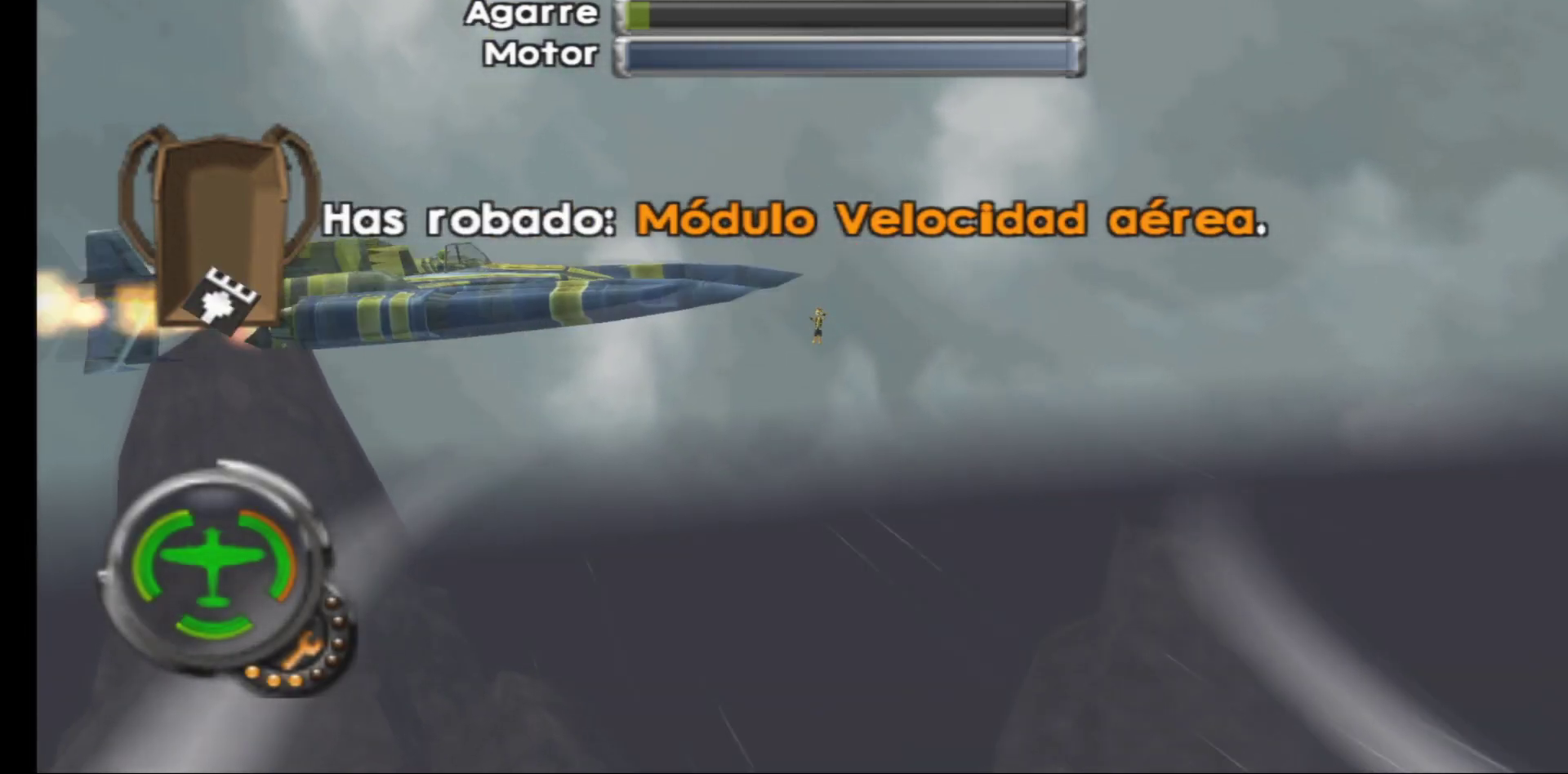
{"buttons": [], "left_stick": "center", "right_stick": "center", "events": []}
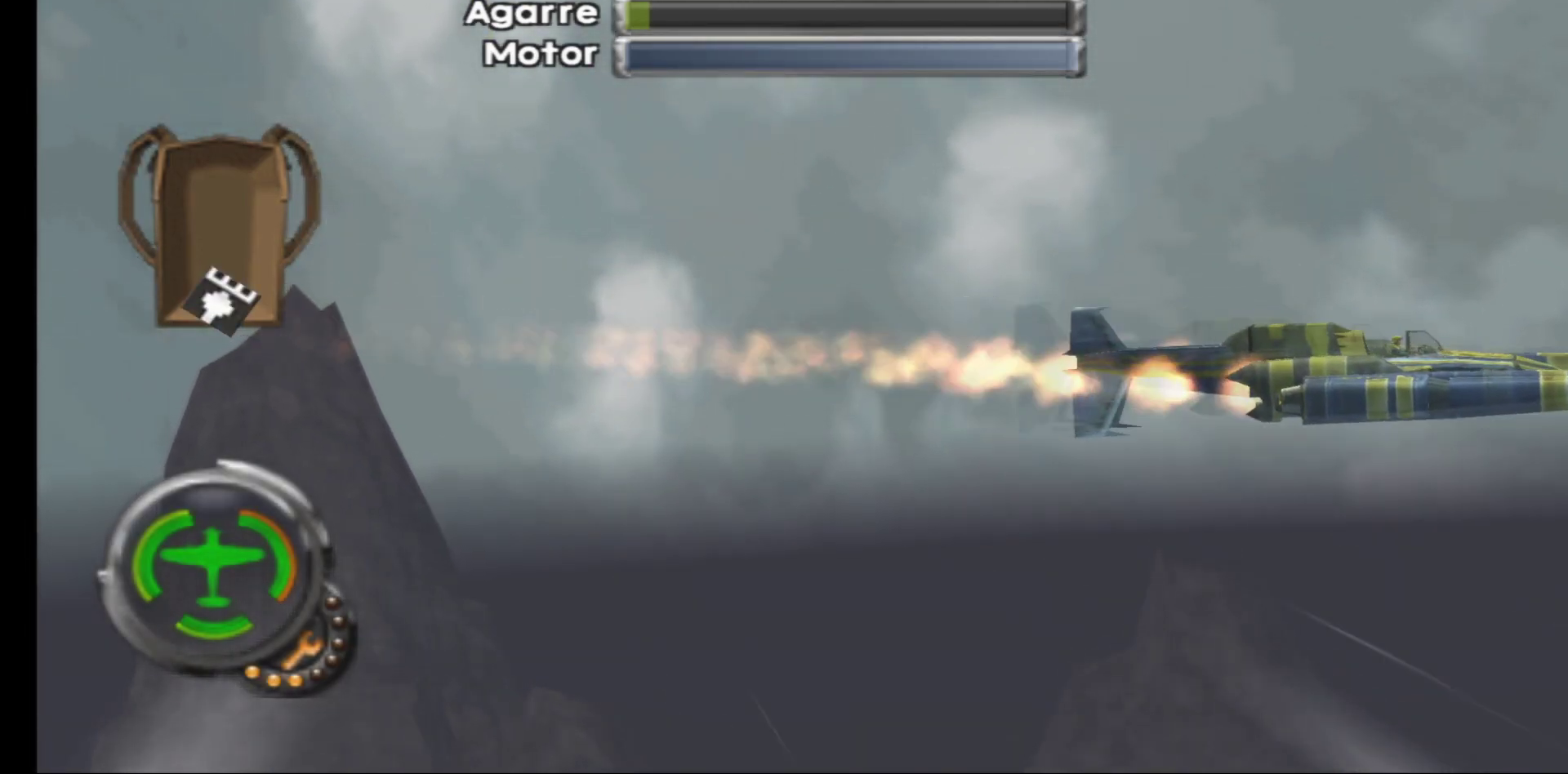
{"buttons": [], "left_stick": "center", "right_stick": "center", "events": []}
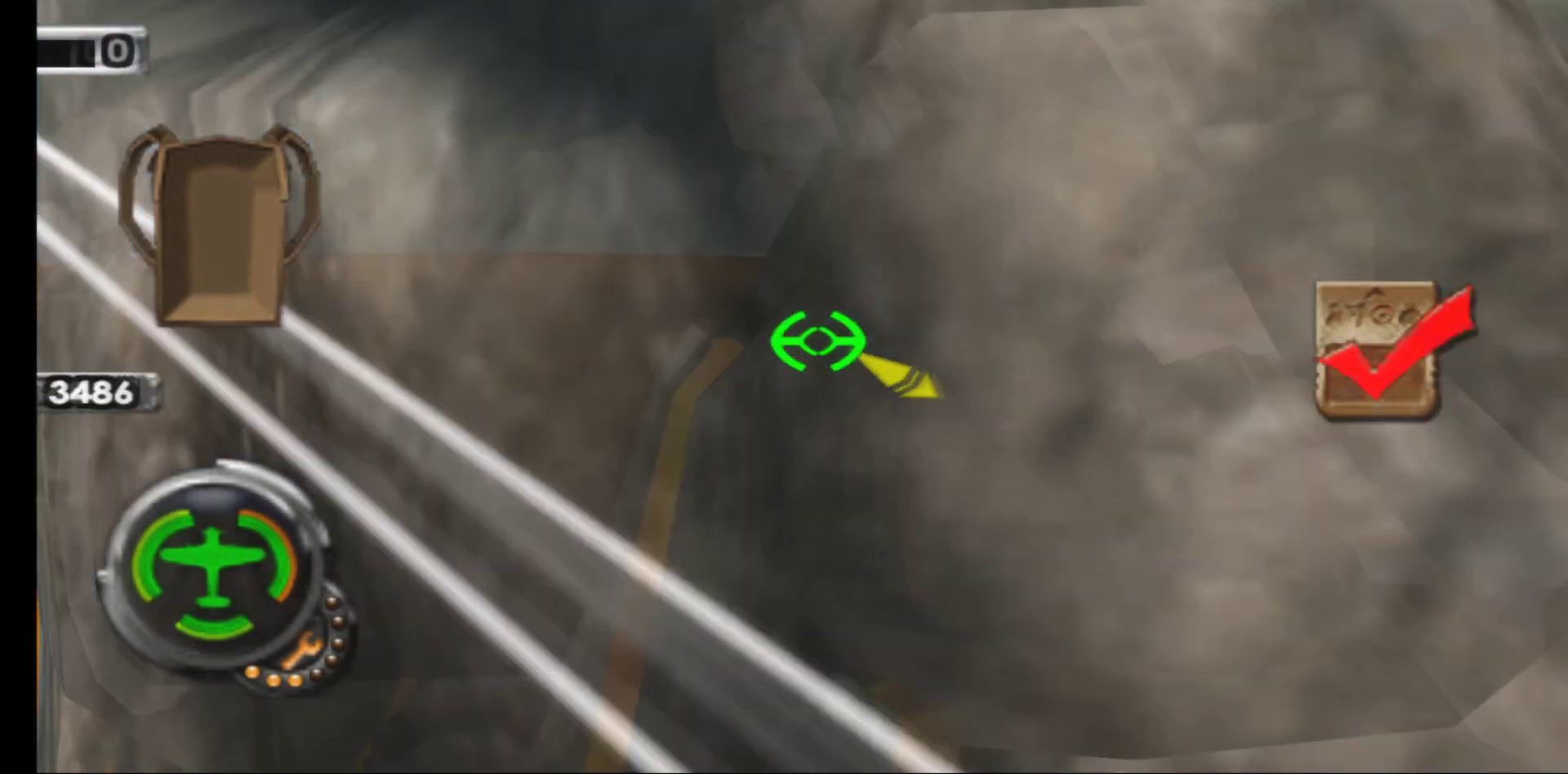
{"buttons": ["A"], "left_stick": "center", "right_stick": "center", "events": [[433, "A", "down"]]}
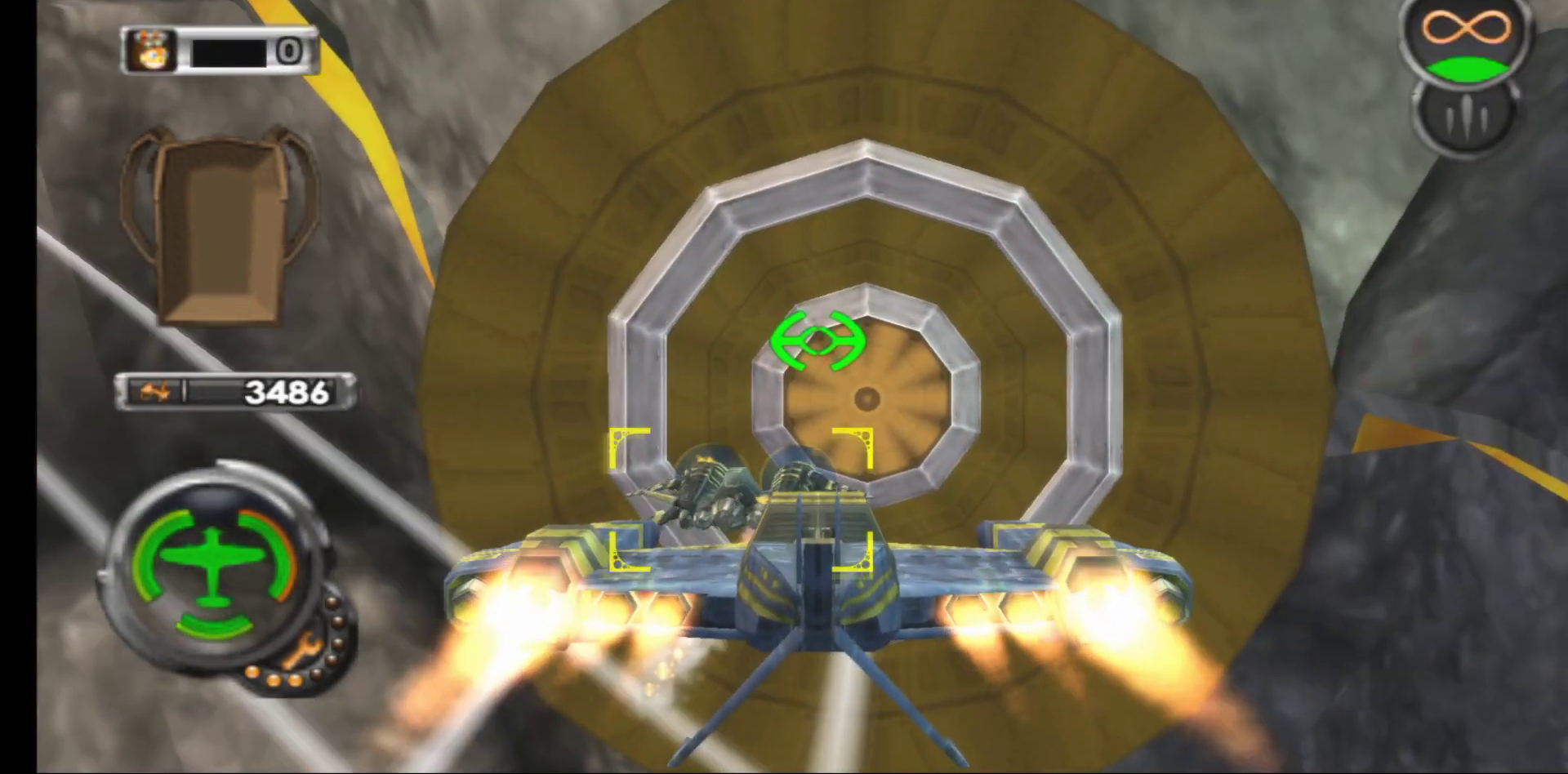
{"buttons": ["A"], "left_stick": "center", "right_stick": "center", "events": []}
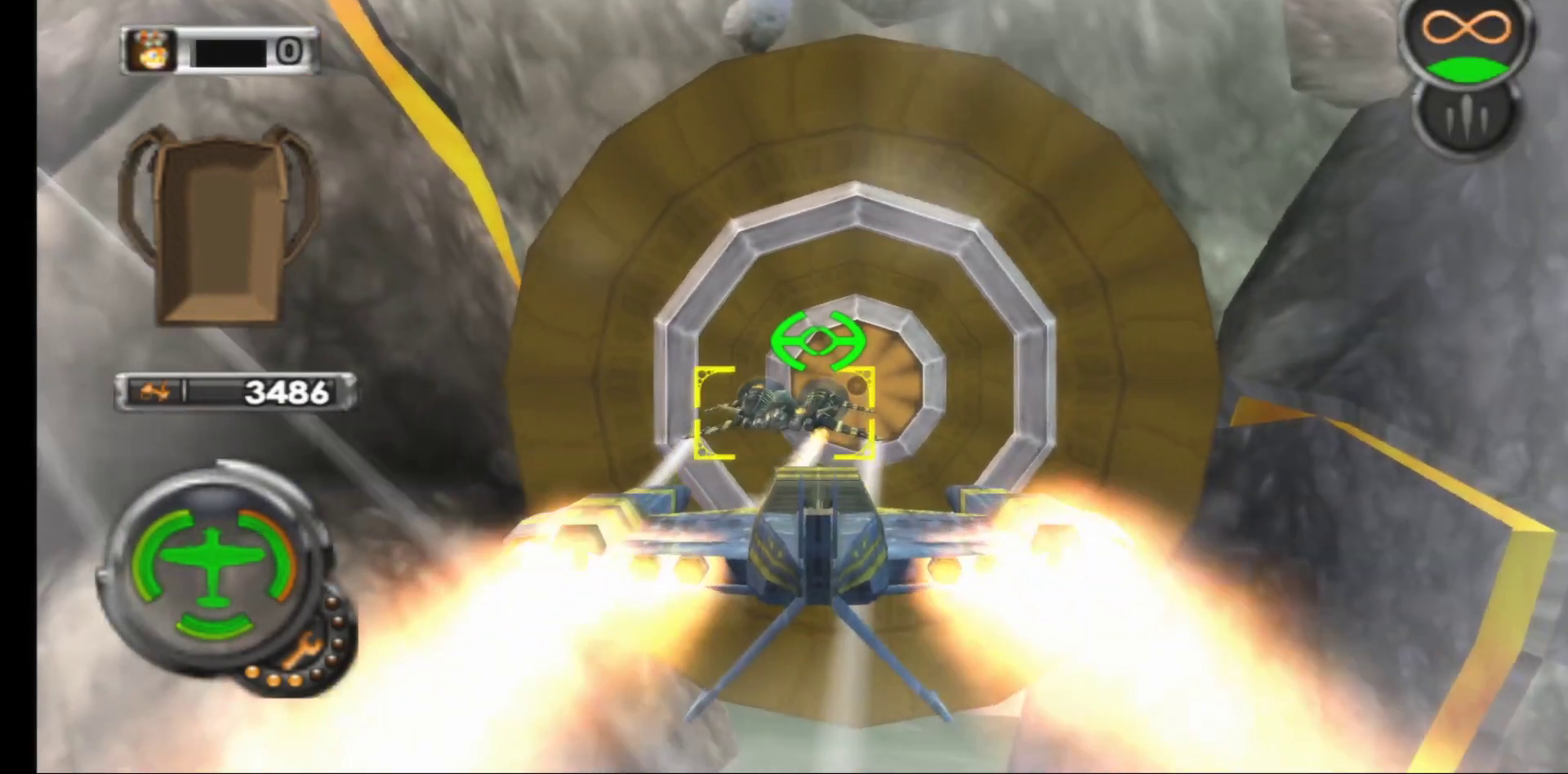
{"buttons": ["A"], "left_stick": "center", "right_stick": "center", "events": []}
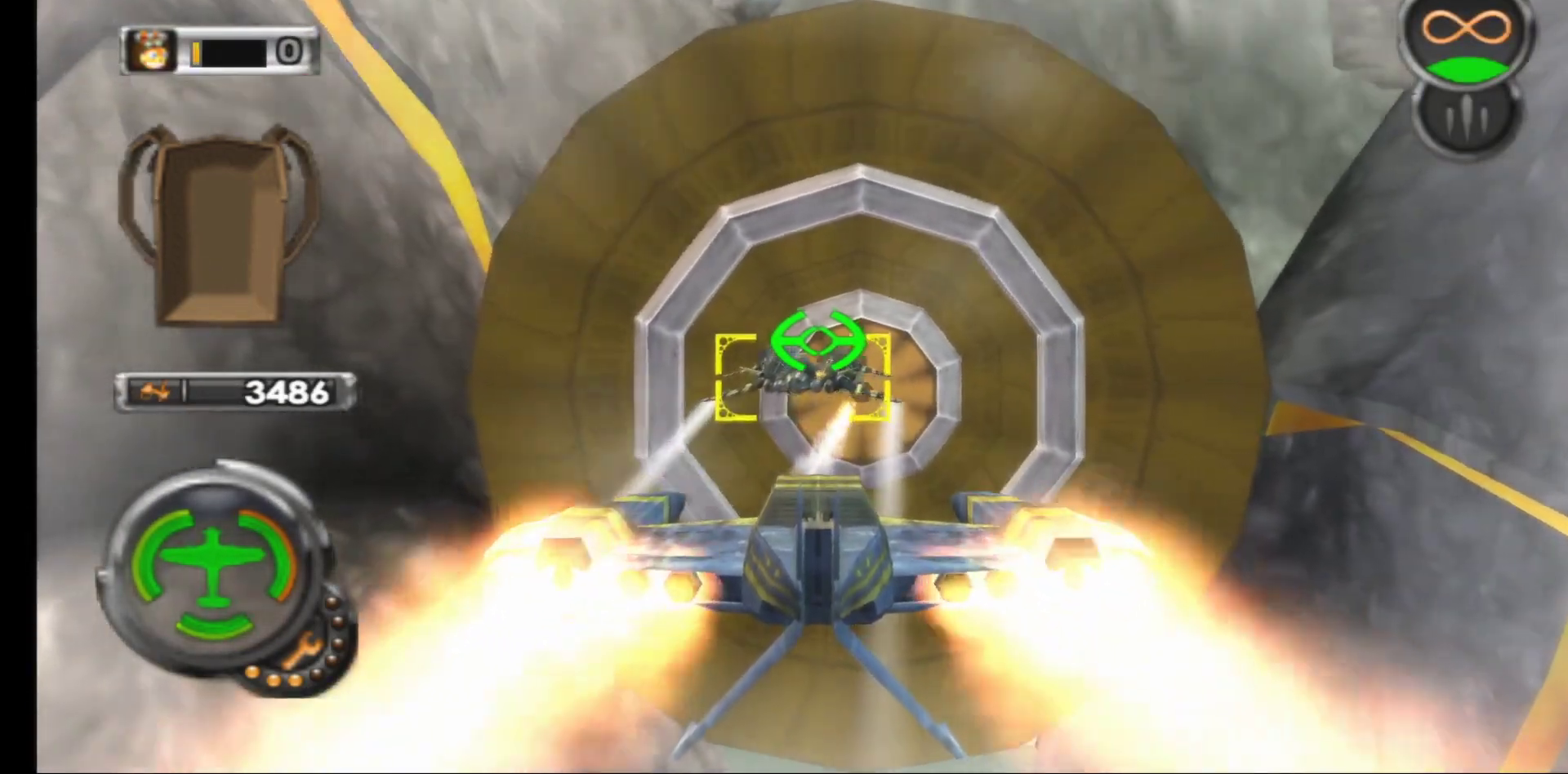
{"buttons": ["A"], "left_stick": "center", "right_stick": "center", "events": [[233, "left_stick", "down"], [433, "left_stick", "center"]]}
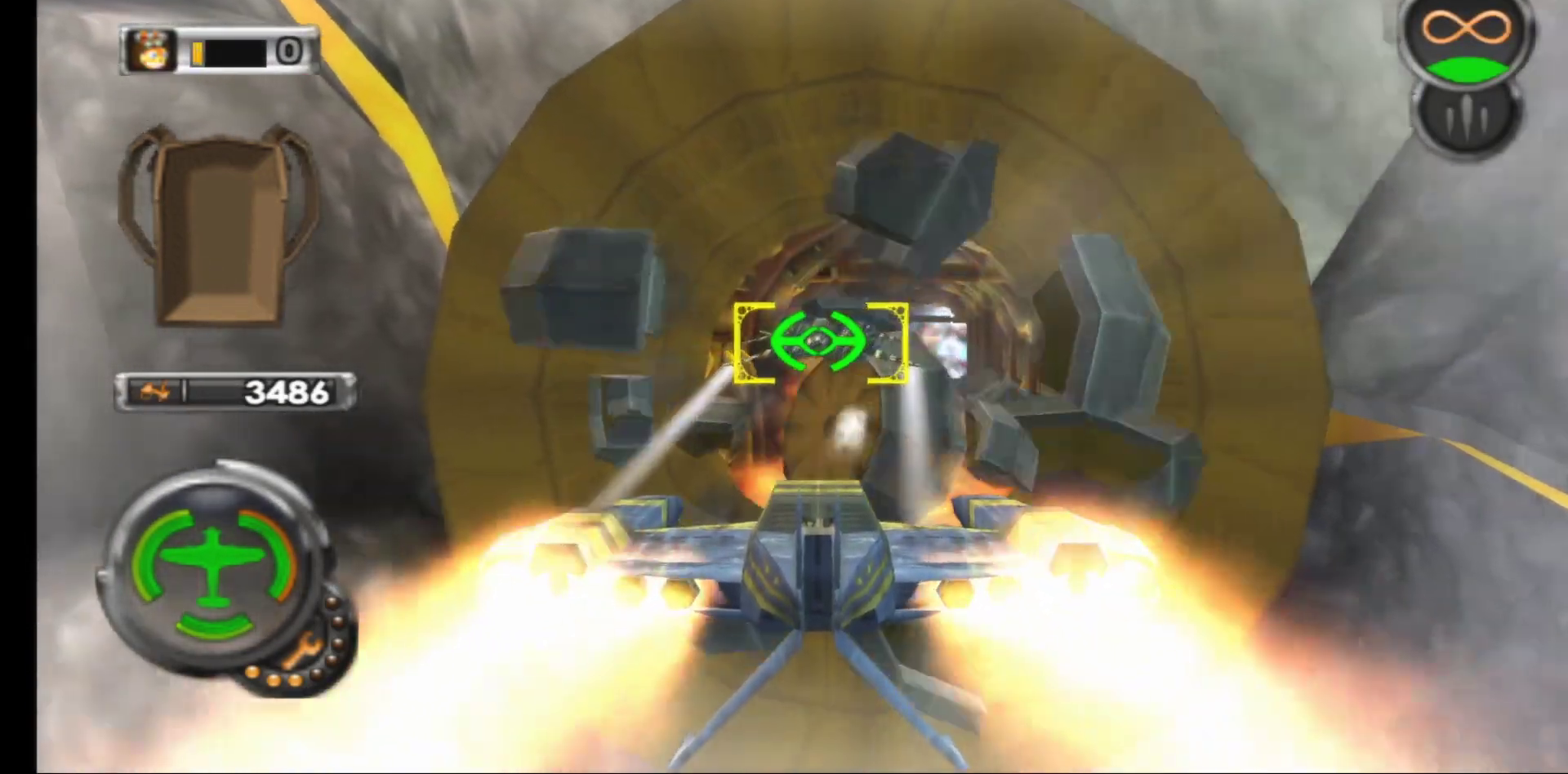
{"buttons": ["A"], "left_stick": "up-right", "right_stick": "center", "events": [[300, "left_stick", "up-right"]]}
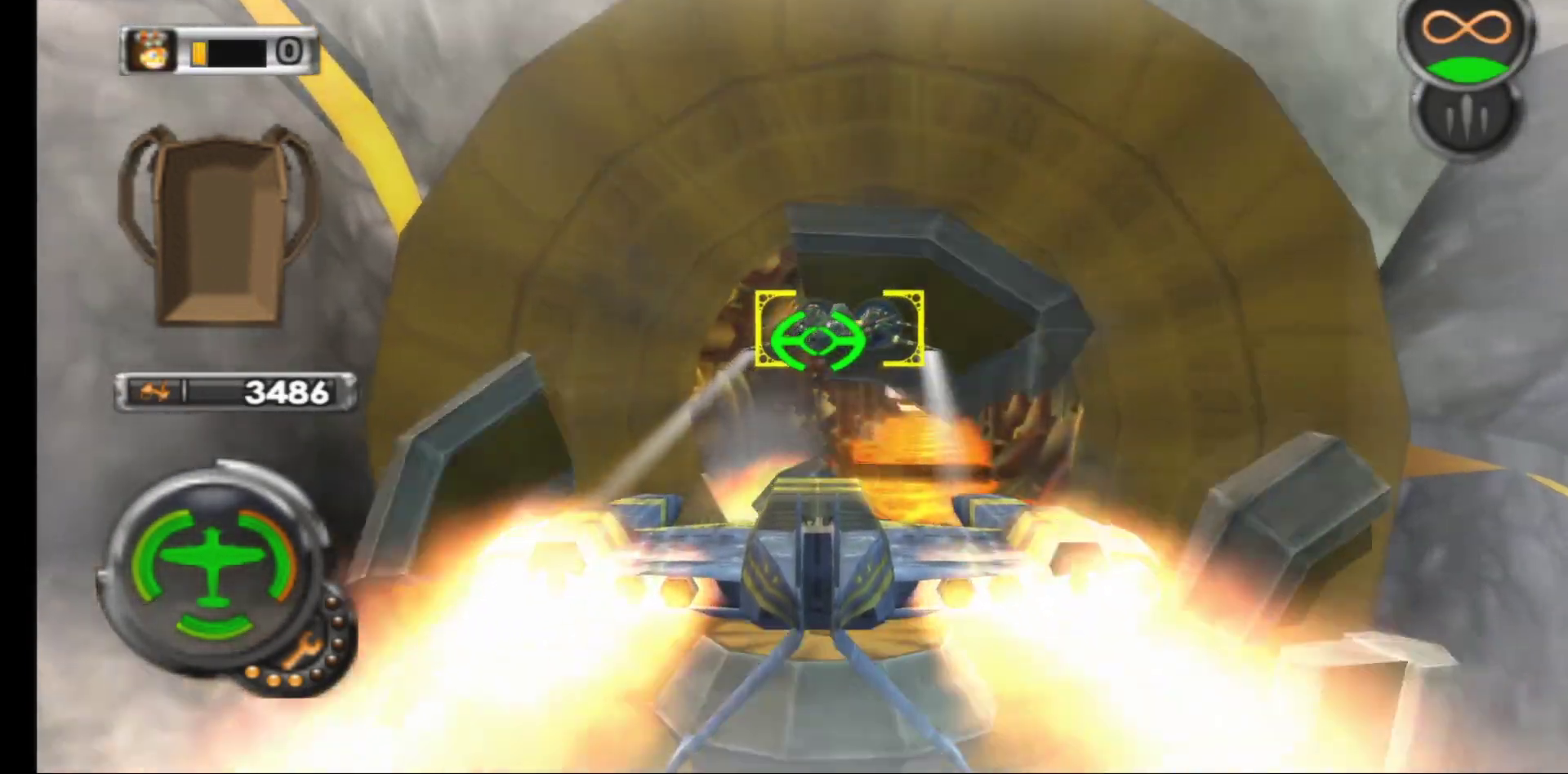
{"buttons": ["A"], "left_stick": "center", "right_stick": "center", "events": [[17, "left_stick", "center"], [267, "left_stick", "right"], [450, "left_stick", "center"]]}
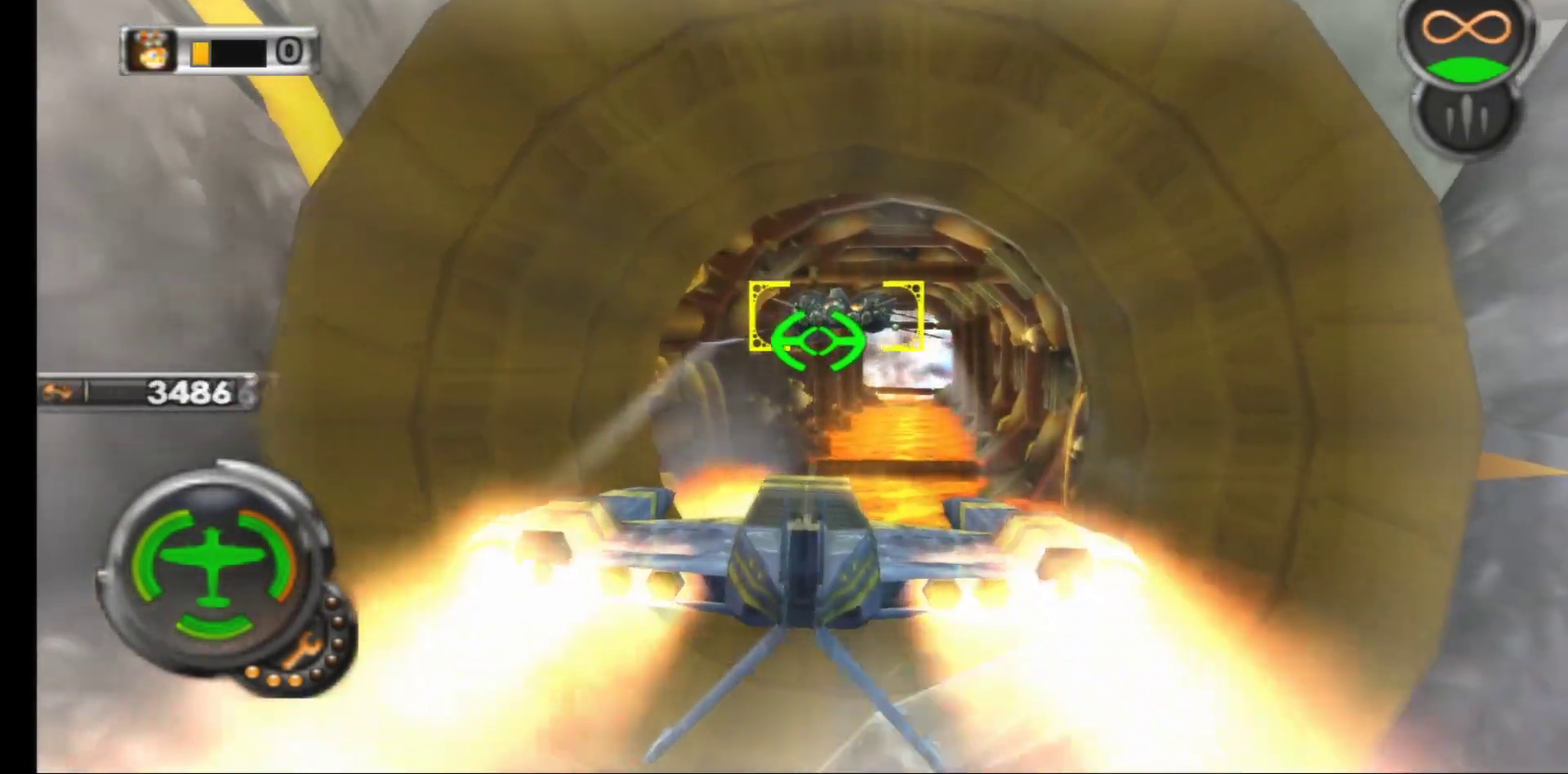
{"buttons": ["A"], "left_stick": "center", "right_stick": "center", "events": [[233, "left_stick", "right"], [417, "left_stick", "center"]]}
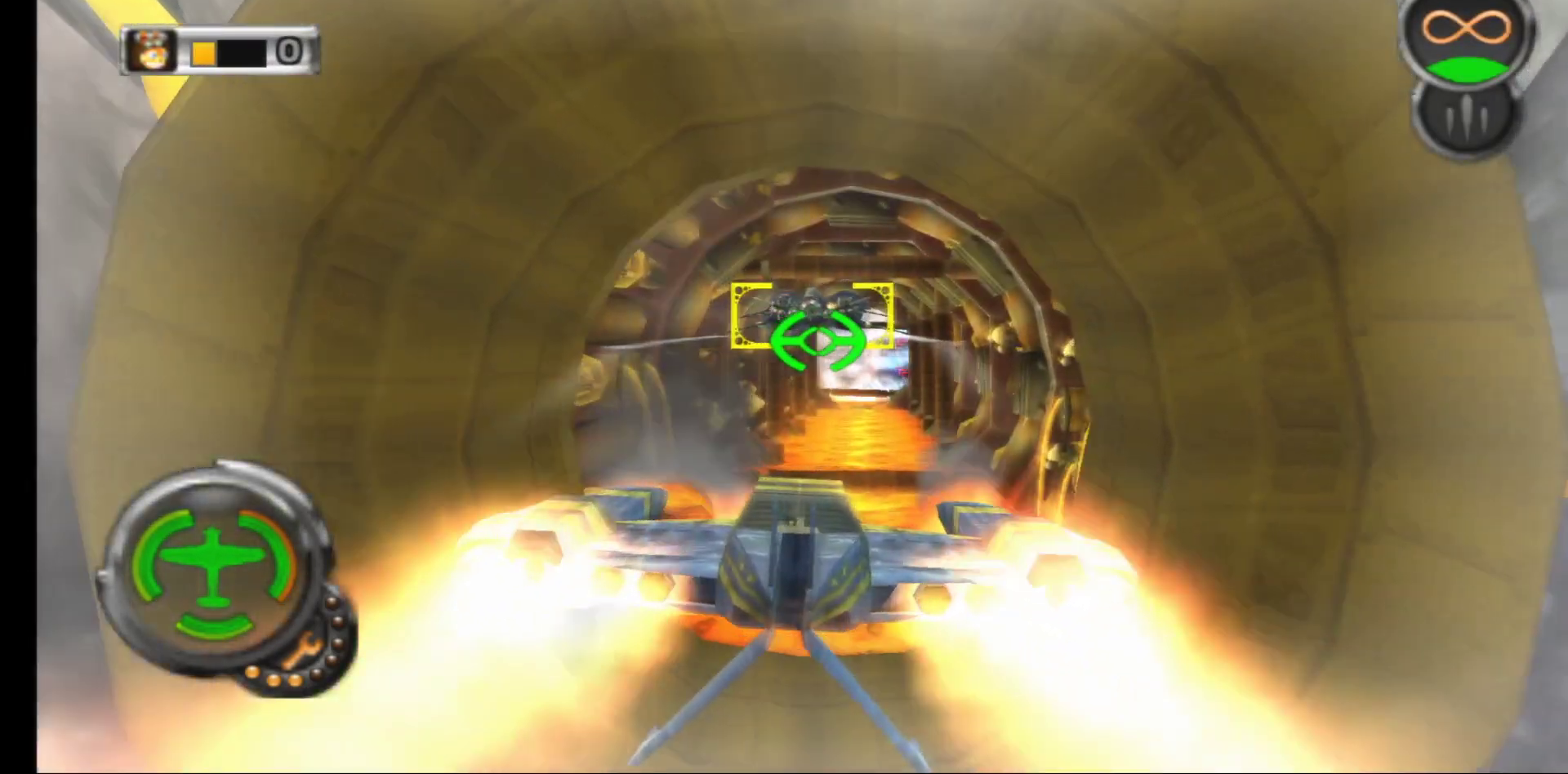
{"buttons": ["A"], "left_stick": "center", "right_stick": "center", "events": []}
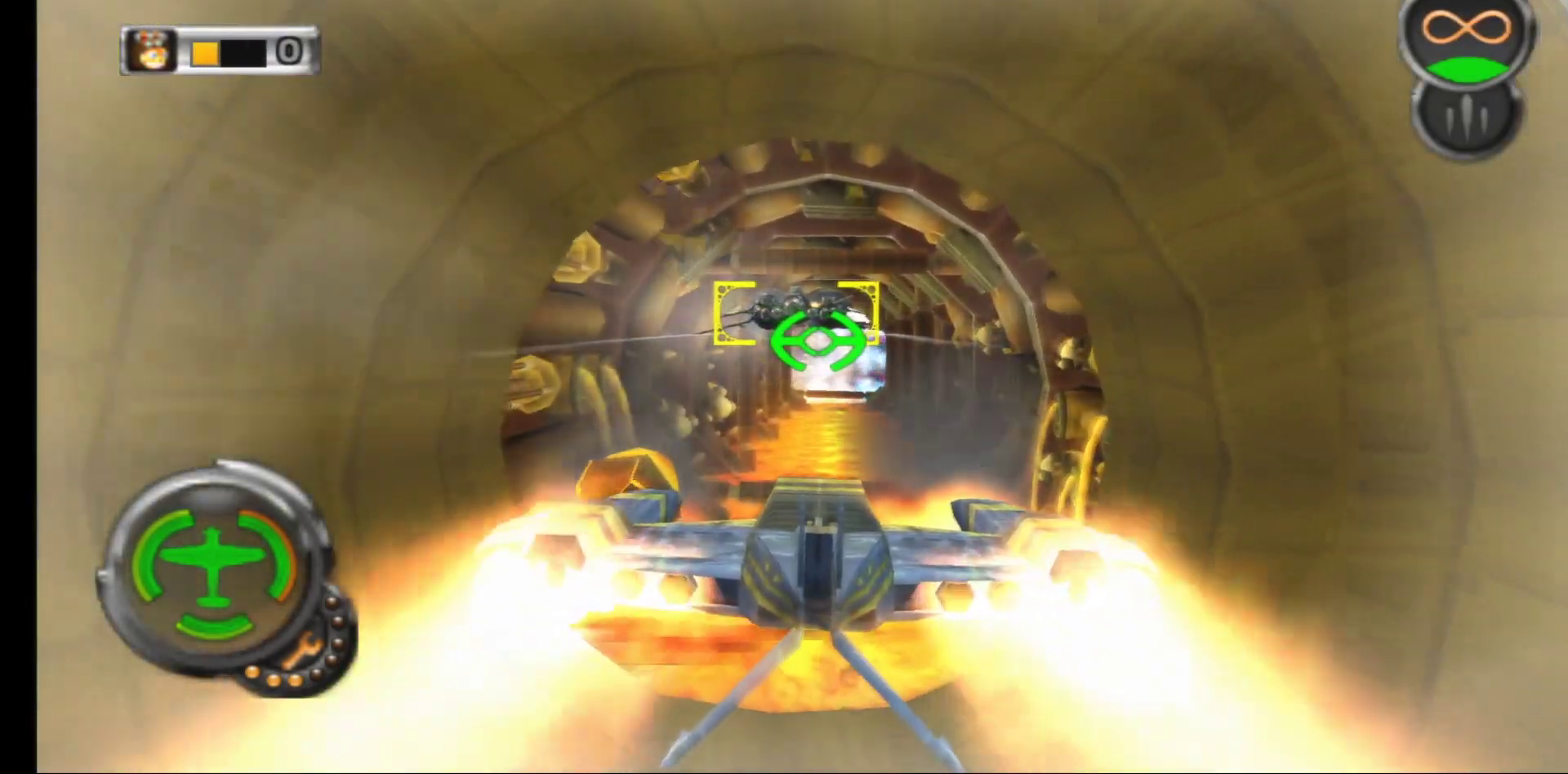
{"buttons": ["A"], "left_stick": "center", "right_stick": "center", "events": []}
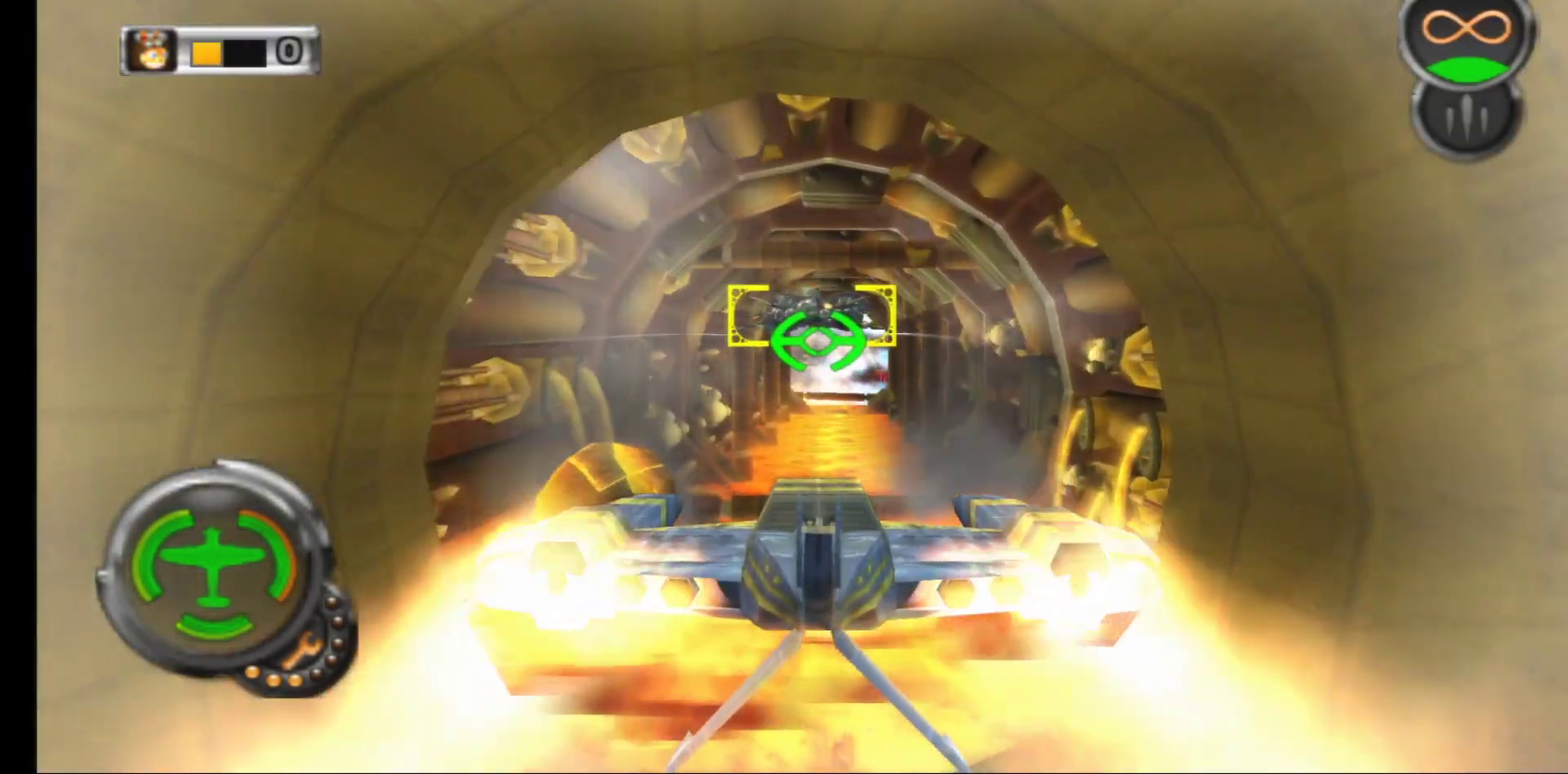
{"buttons": ["A"], "left_stick": "center", "right_stick": "center", "events": [[100, "left_stick", "right"], [283, "left_stick", "center"]]}
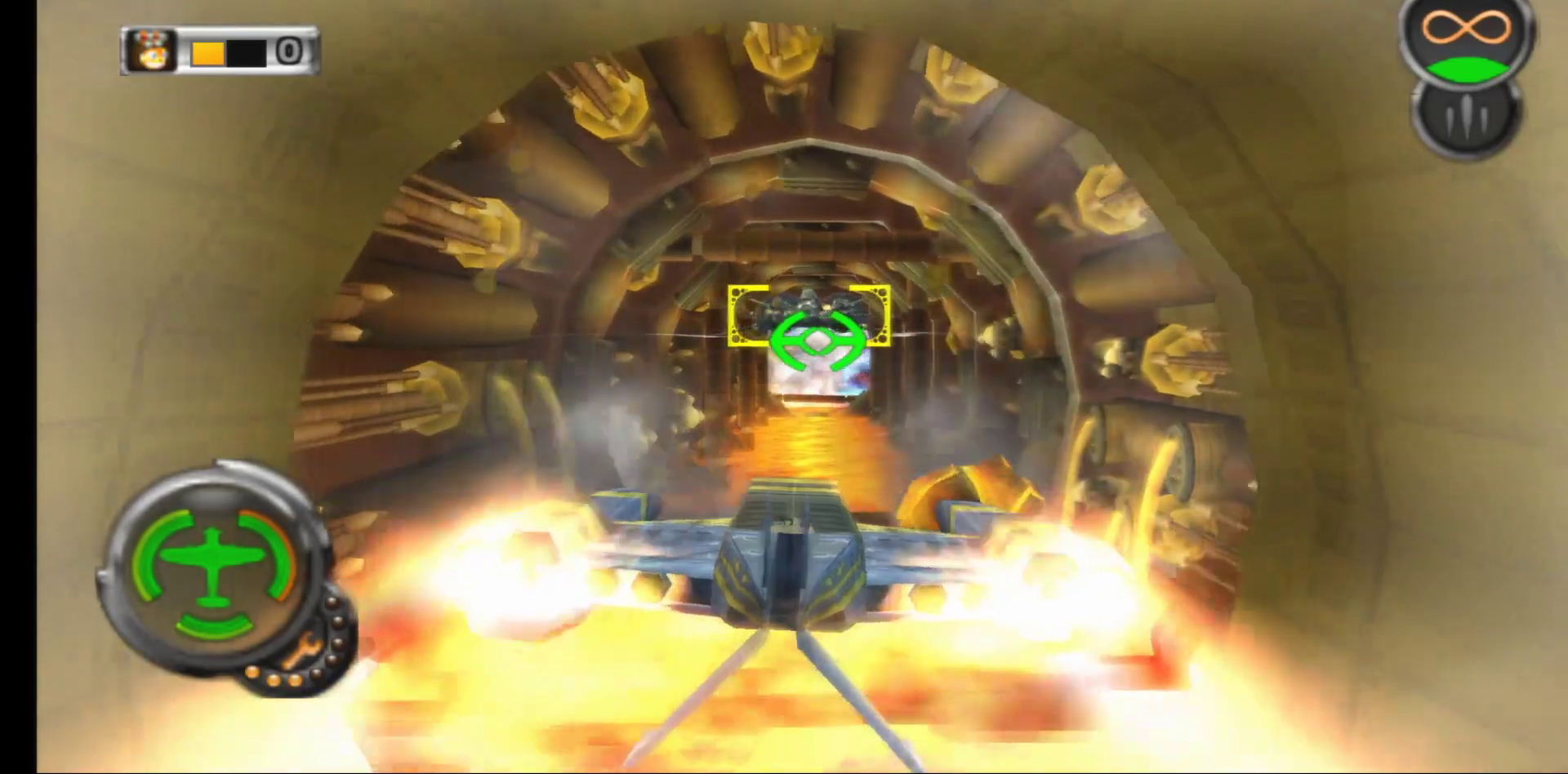
{"buttons": ["A"], "left_stick": "center", "right_stick": "center", "events": [[167, "left_stick", "left"], [500, "left_stick", "center"]]}
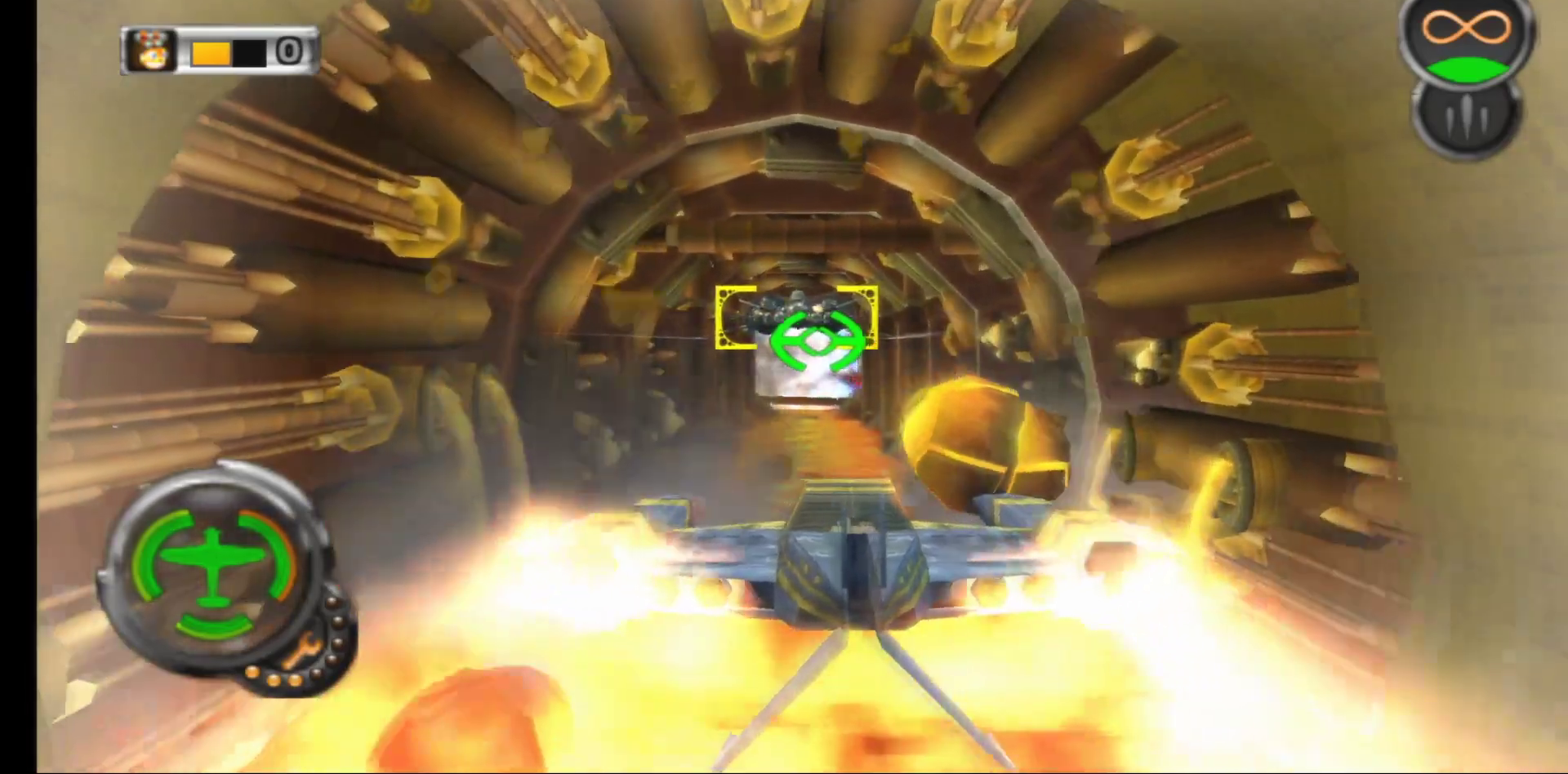
{"buttons": ["A"], "left_stick": "right", "right_stick": "center", "events": [[417, "left_stick", "right"]]}
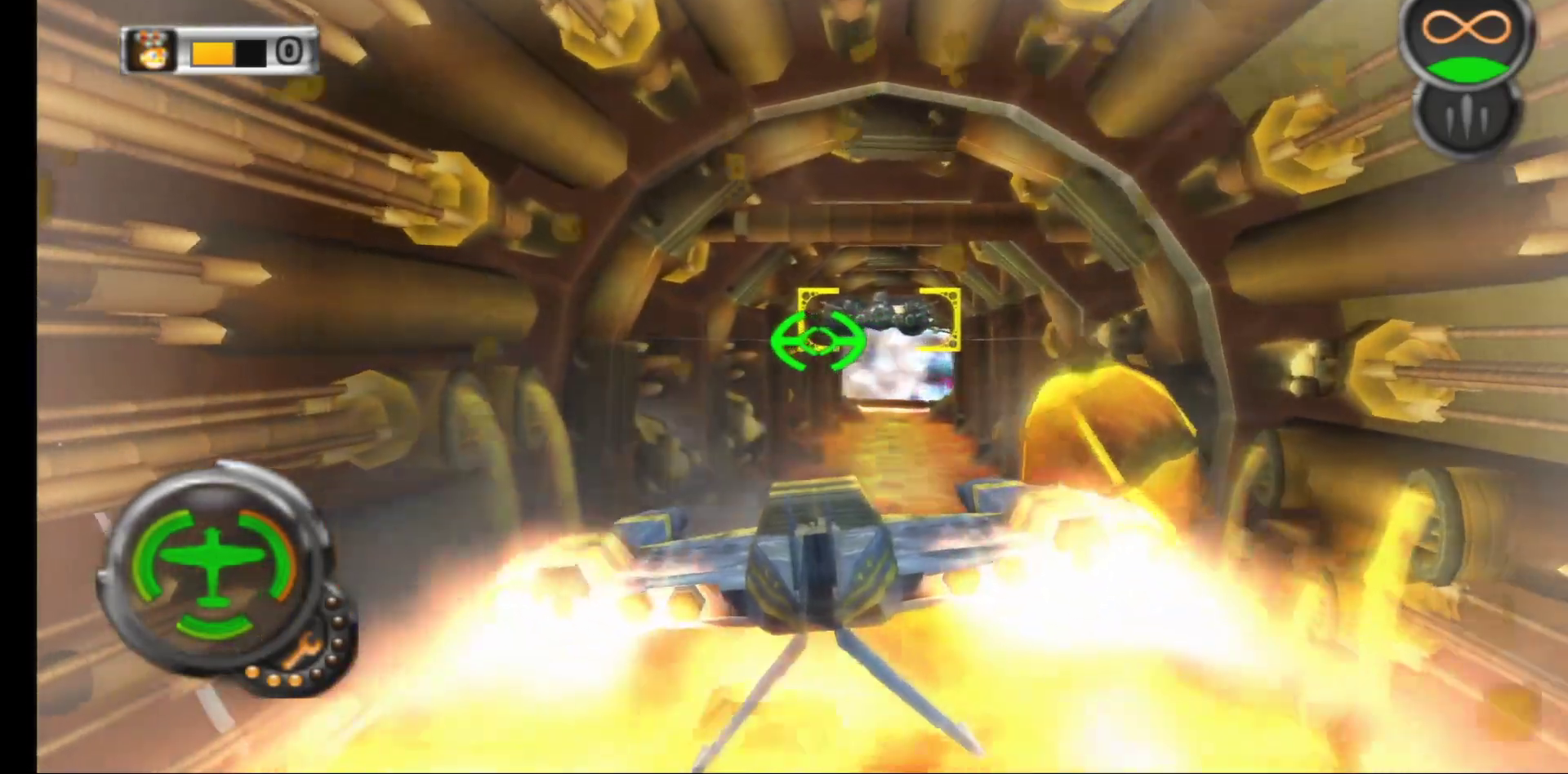
{"buttons": ["A"], "left_stick": "right", "right_stick": "center", "events": [[100, "left_stick", "center"], [283, "left_stick", "right"]]}
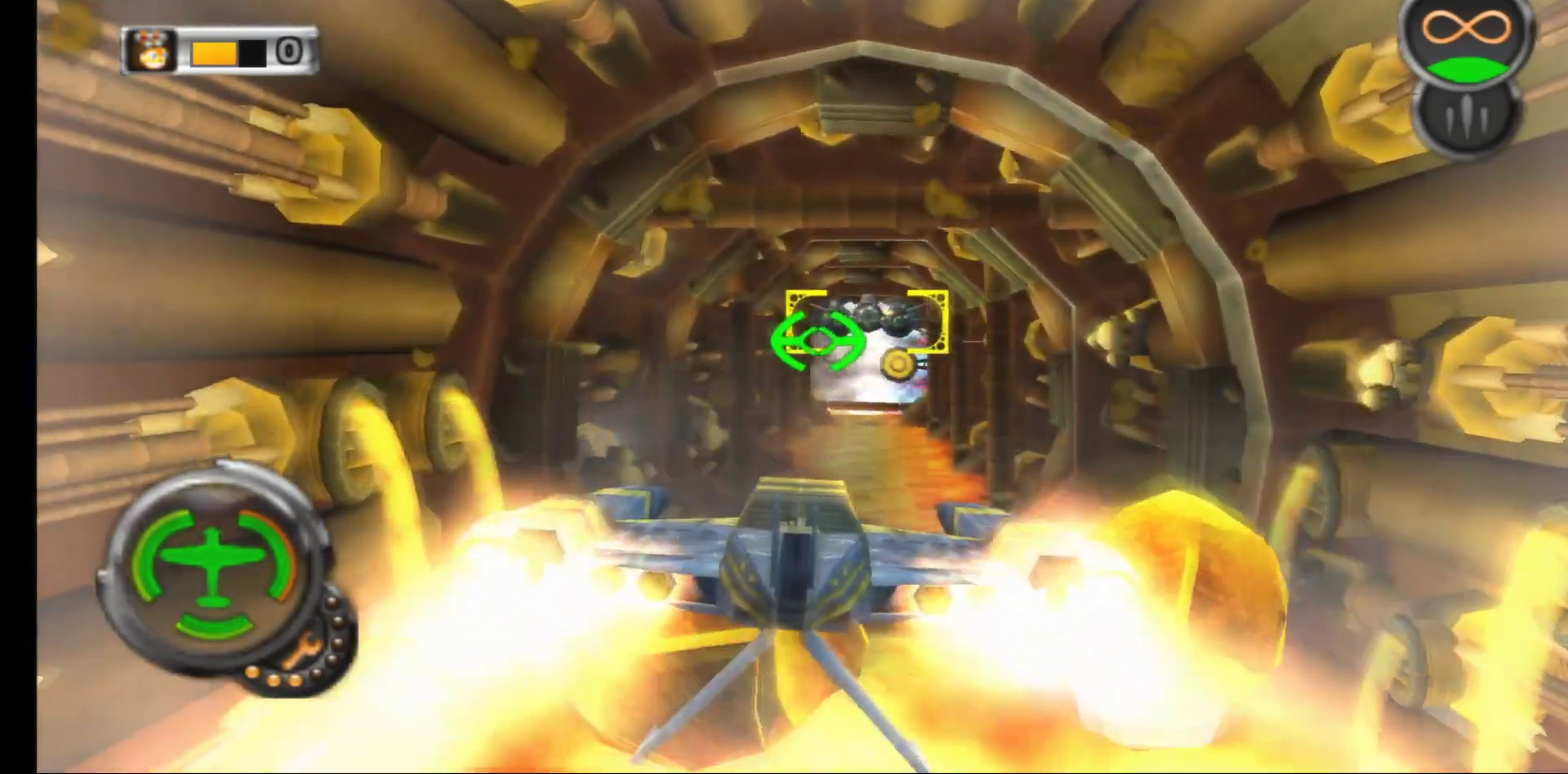
{"buttons": ["A"], "left_stick": "center", "right_stick": "center", "events": [[317, "left_stick", "center"]]}
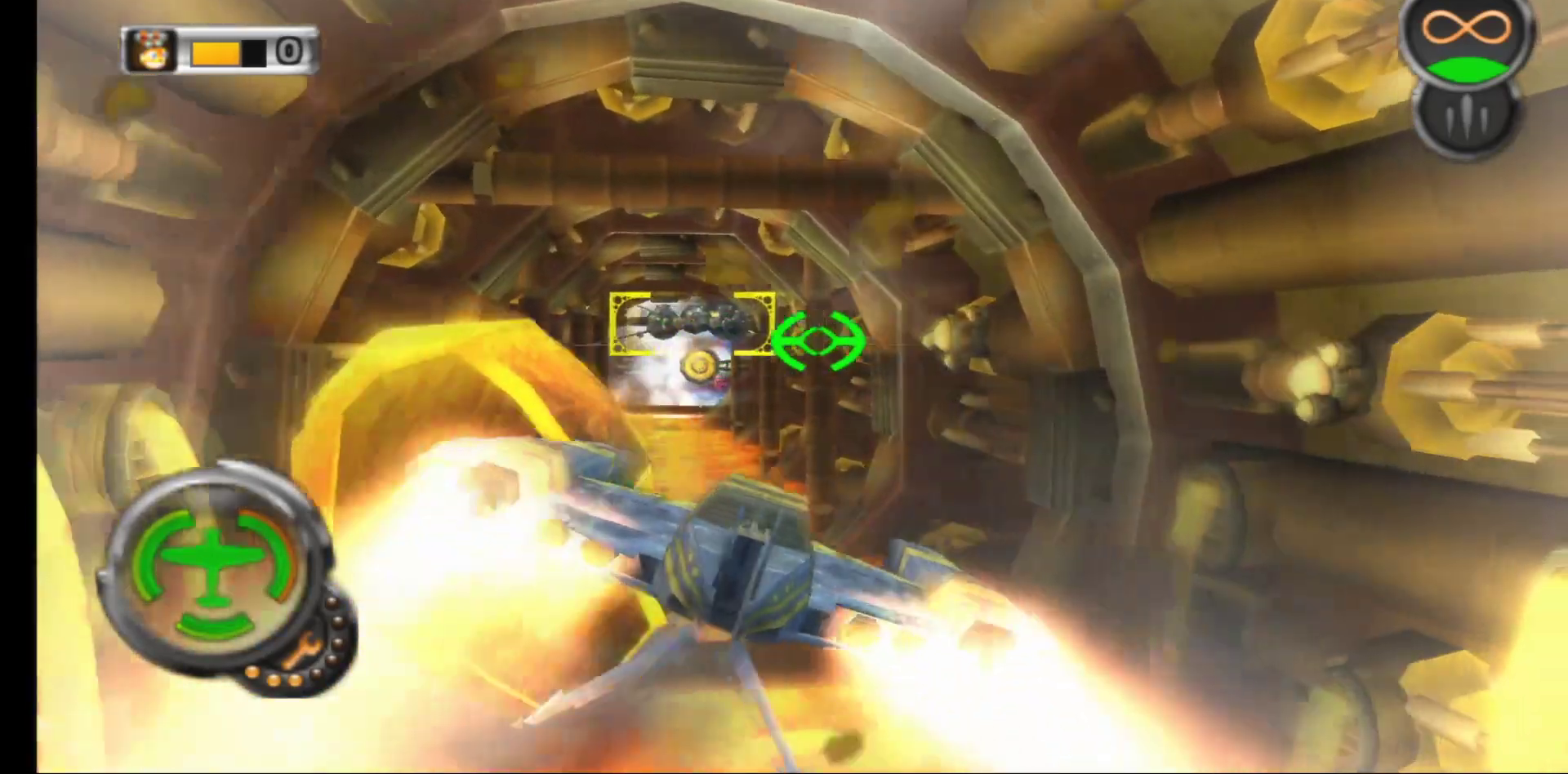
{"buttons": ["A"], "left_stick": "center", "right_stick": "center", "events": [[200, "left_stick", "left"], [417, "left_stick", "center"]]}
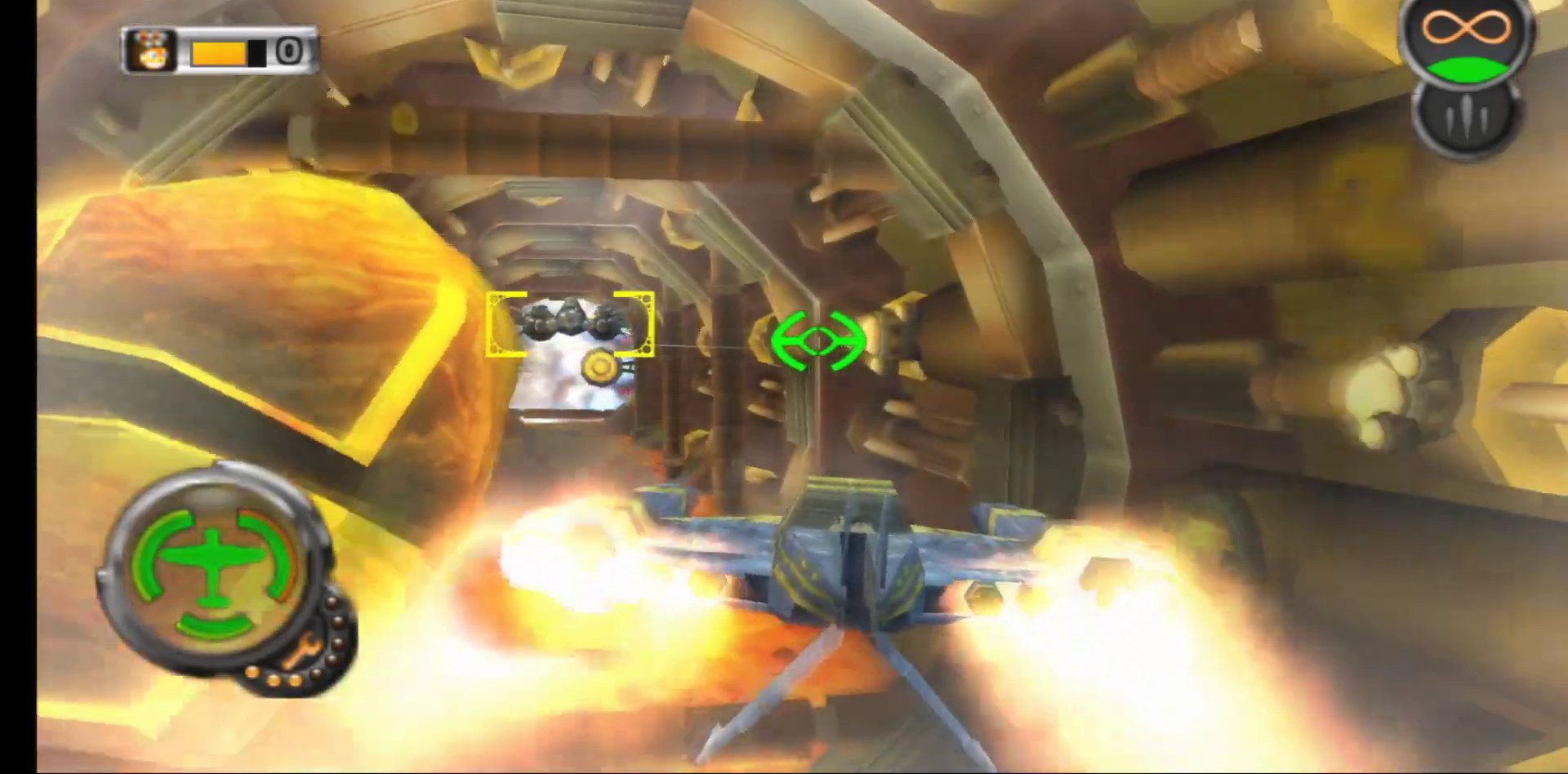
{"buttons": ["A"], "left_stick": "left", "right_stick": "center", "events": [[167, "left_stick", "left"]]}
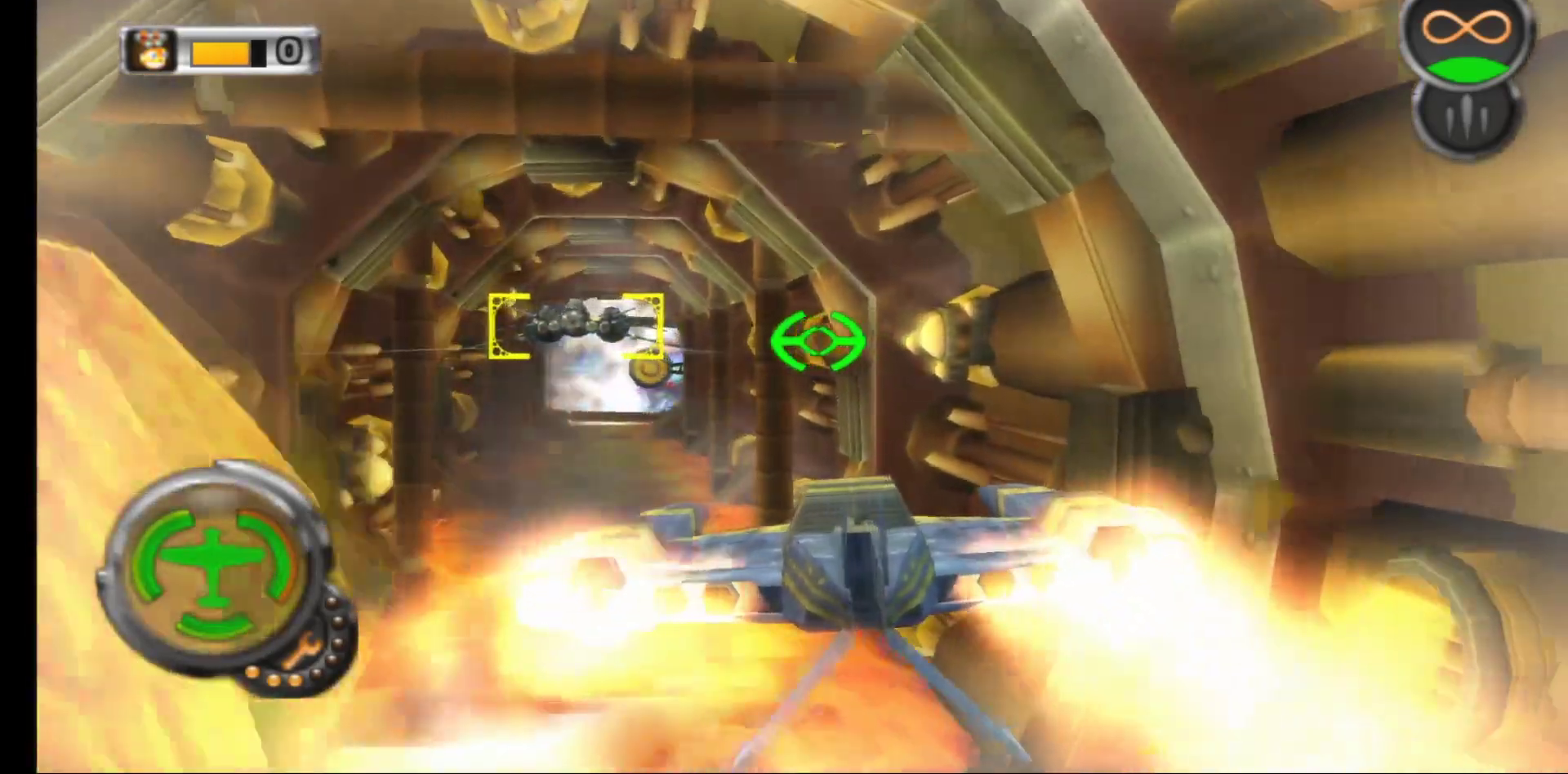
{"buttons": ["A"], "left_stick": "center", "right_stick": "center", "events": [[117, "left_stick", "center"]]}
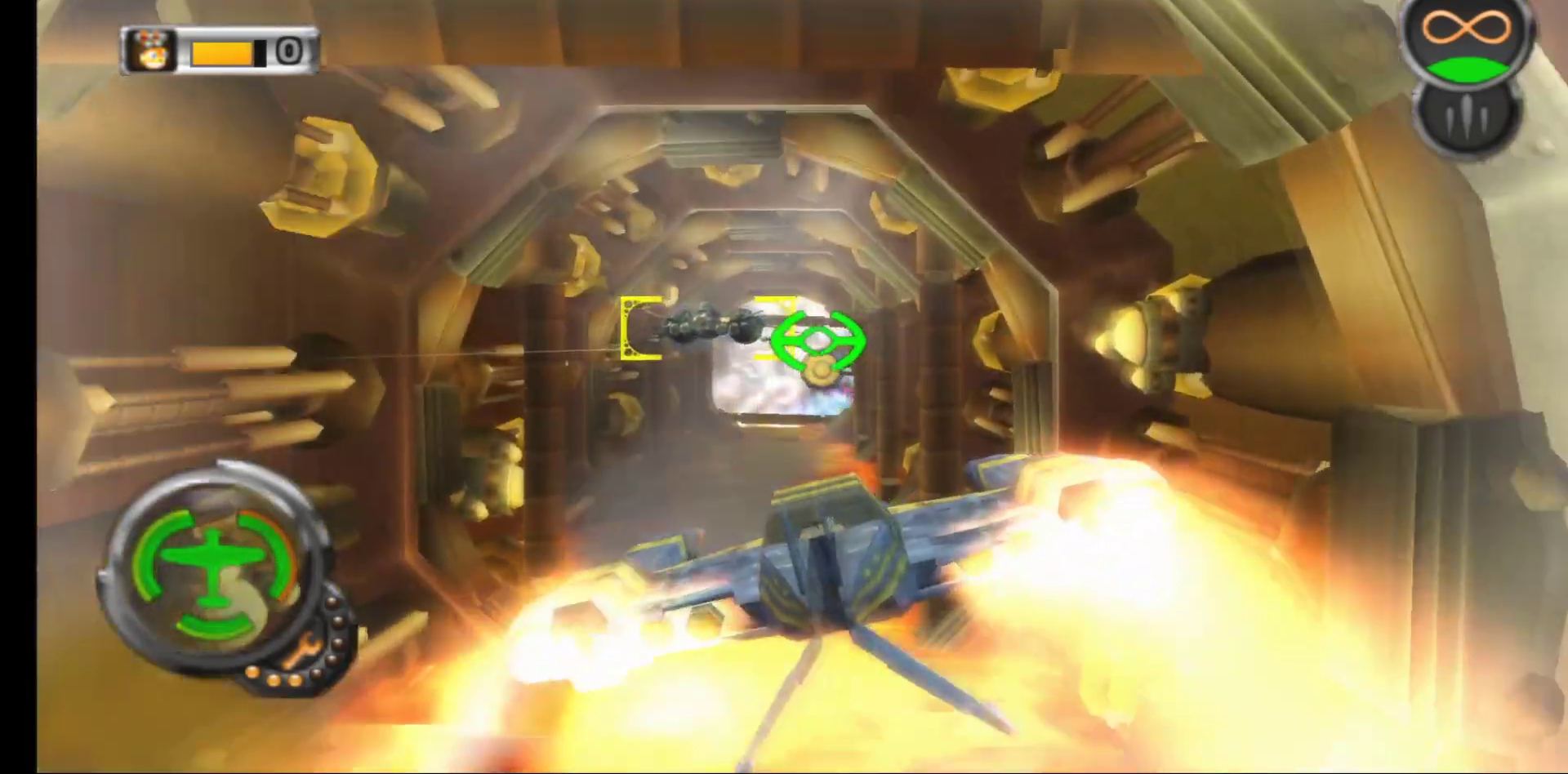
{"buttons": ["A"], "left_stick": "up", "right_stick": "center", "events": [[350, "left_stick", "up"]]}